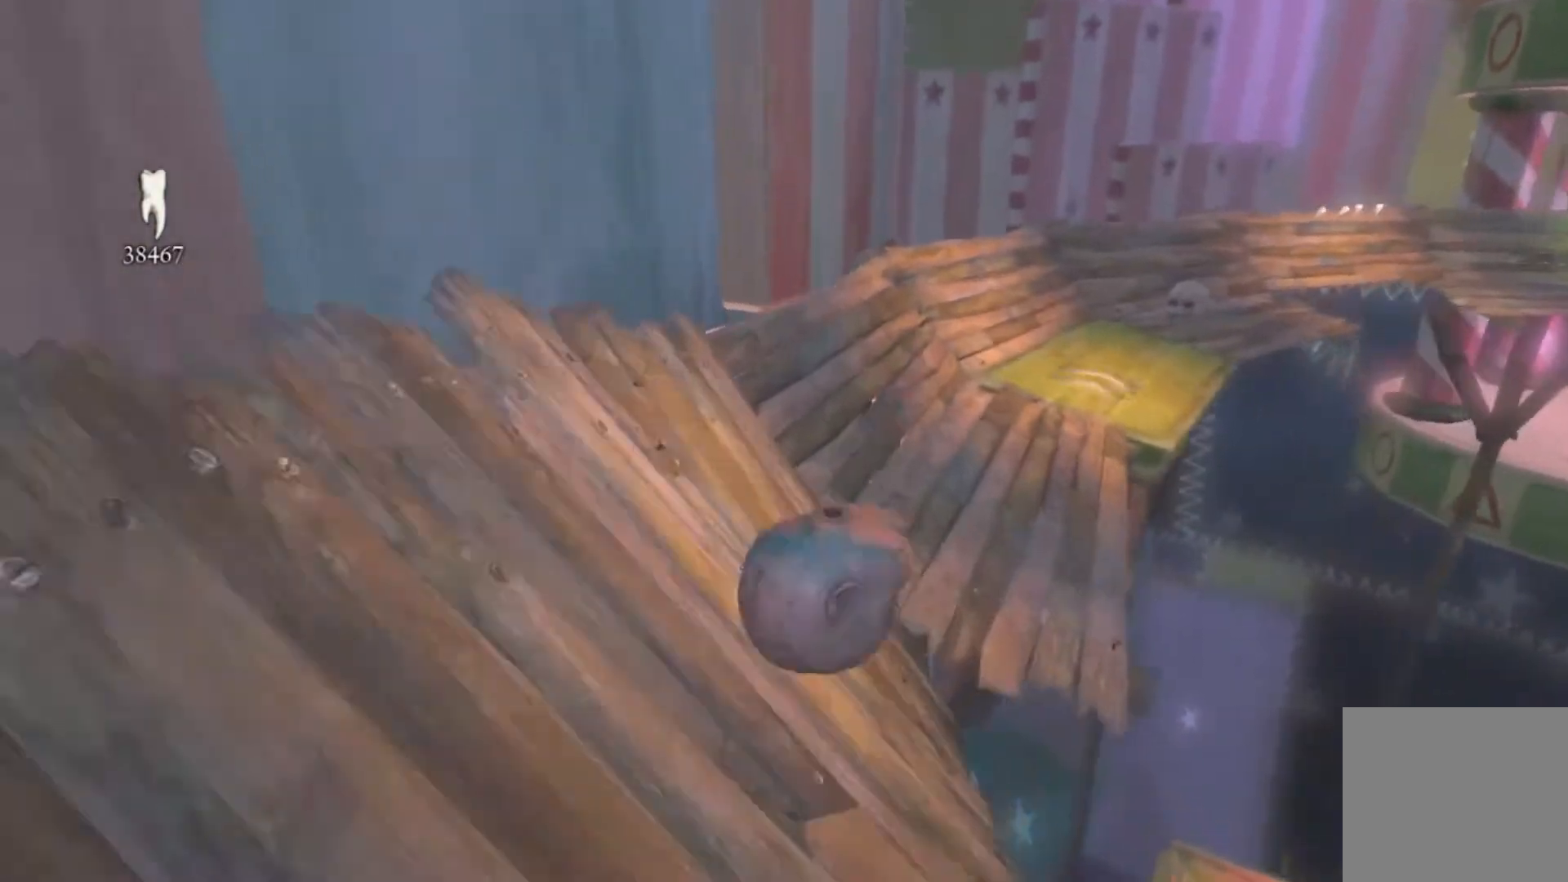
Gameplay with a controller (Xbox layout); each line is a JSON object with the inputs held at the frame after it. "events" lists button and stick changes between this image and that frame as [ms after this image, input, new state], when the widget could be followed in between. Not read: L1 L2 L3 R1 R2 R3.
{"buttons": [], "left_stick": "up", "right_stick": "right", "events": [[267, "right_stick", "right"]]}
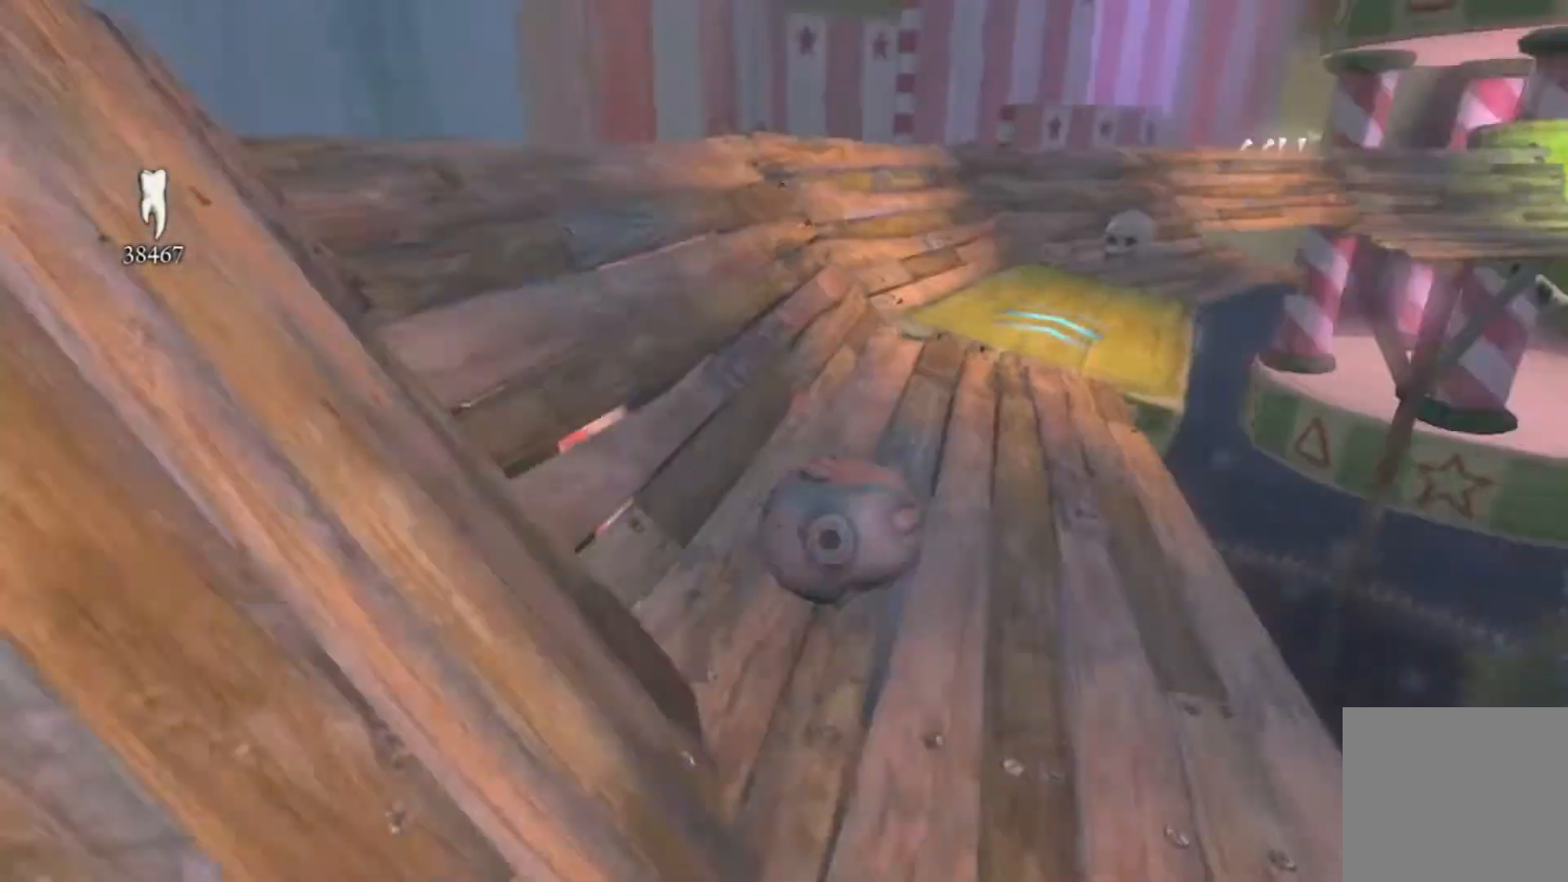
{"buttons": [], "left_stick": "up", "right_stick": "center", "events": [[101, "right_stick", "center"]]}
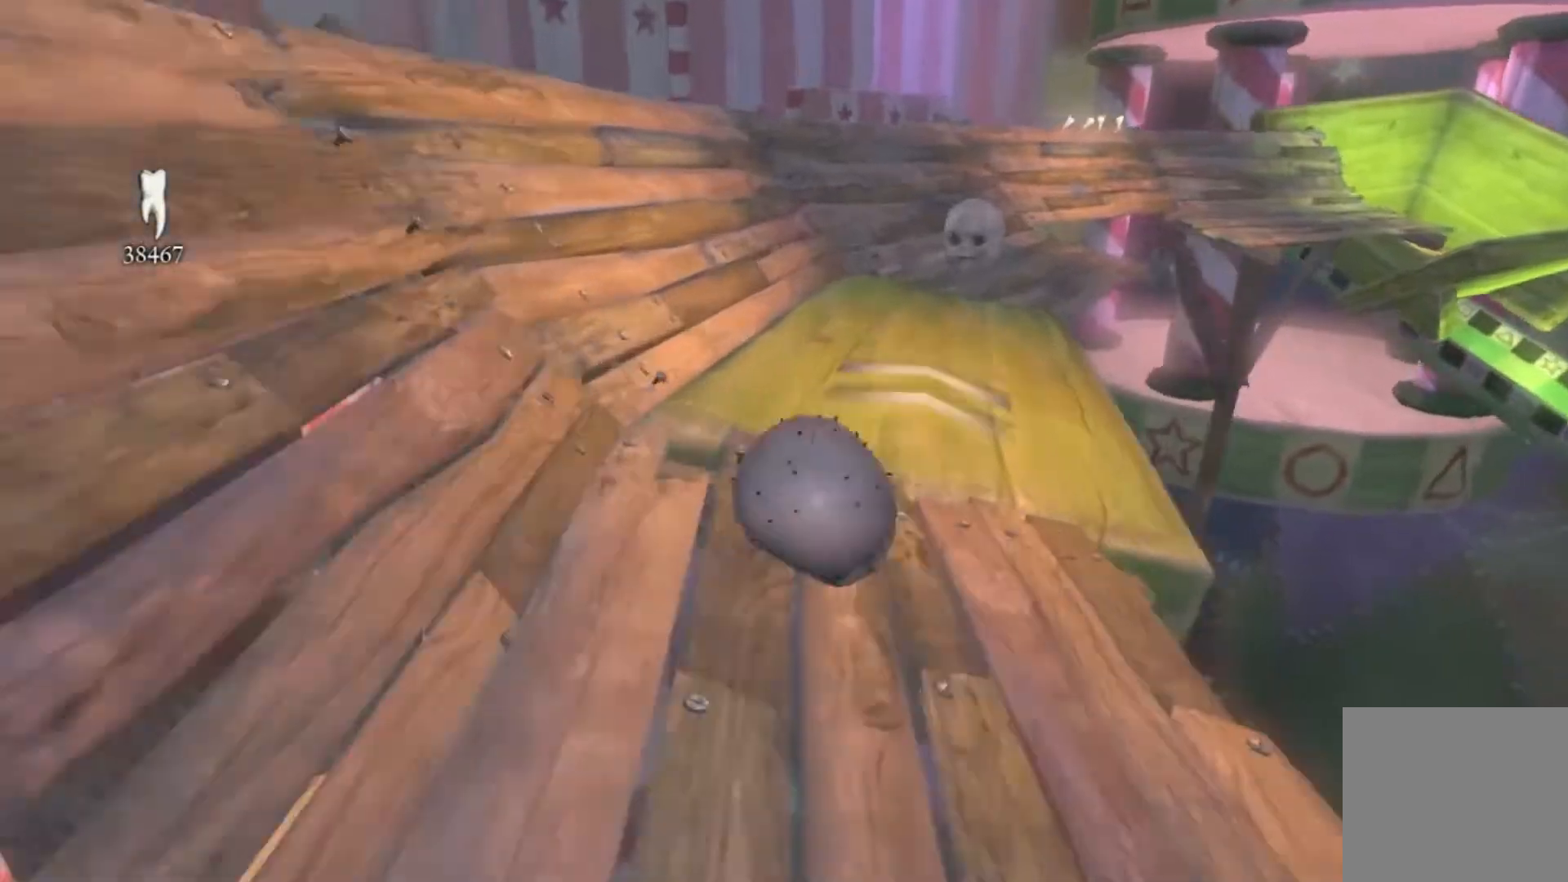
{"buttons": [], "left_stick": "up", "right_stick": "center", "events": [[167, "right_stick", "right"], [434, "right_stick", "center"]]}
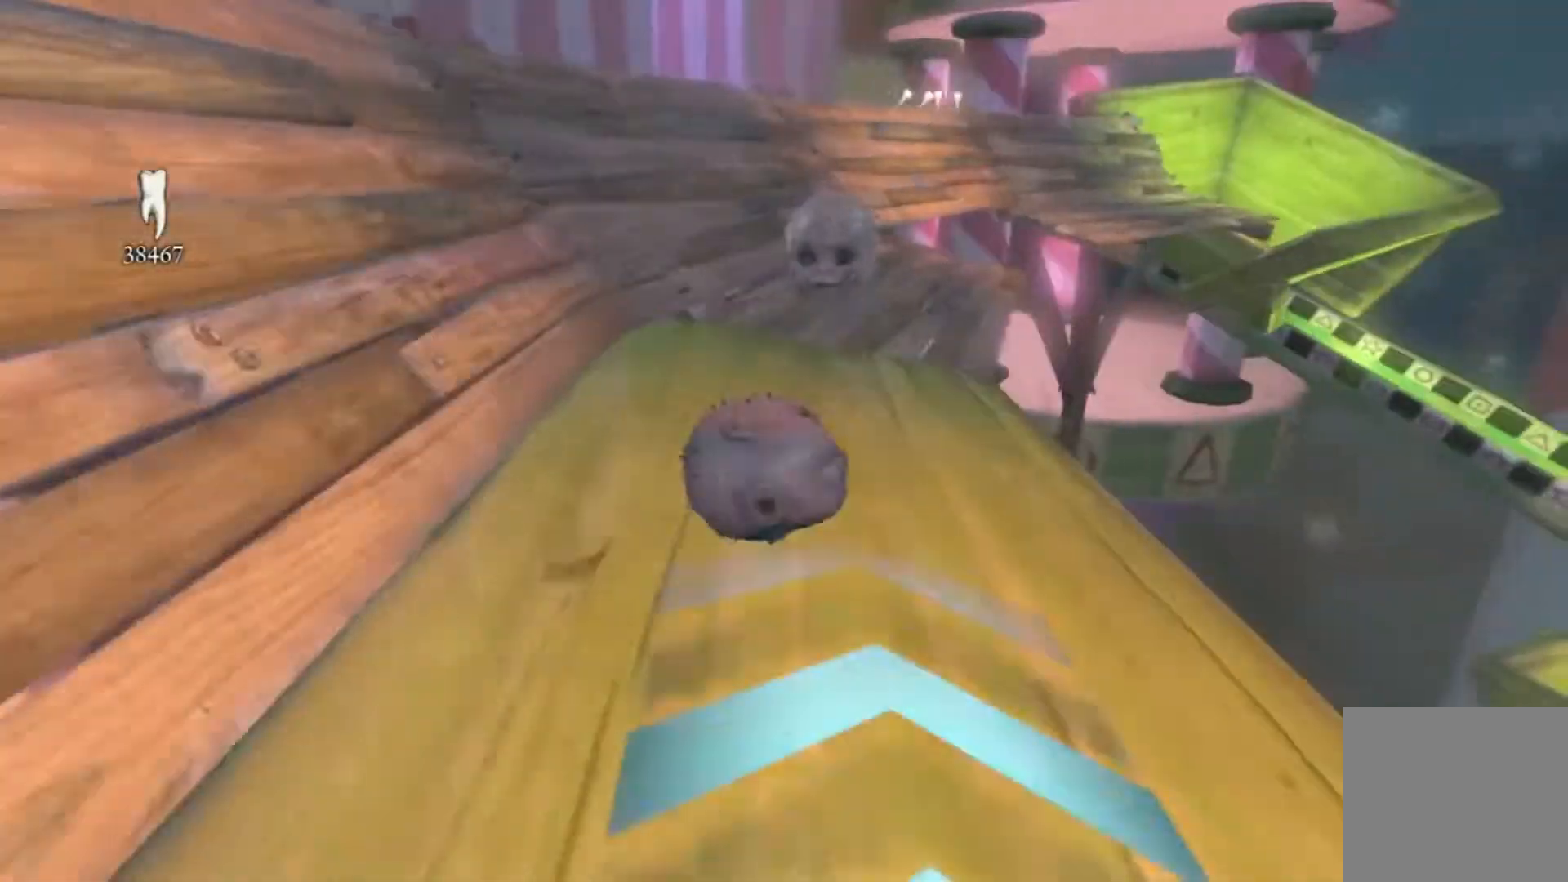
{"buttons": [], "left_stick": "up", "right_stick": "center", "events": []}
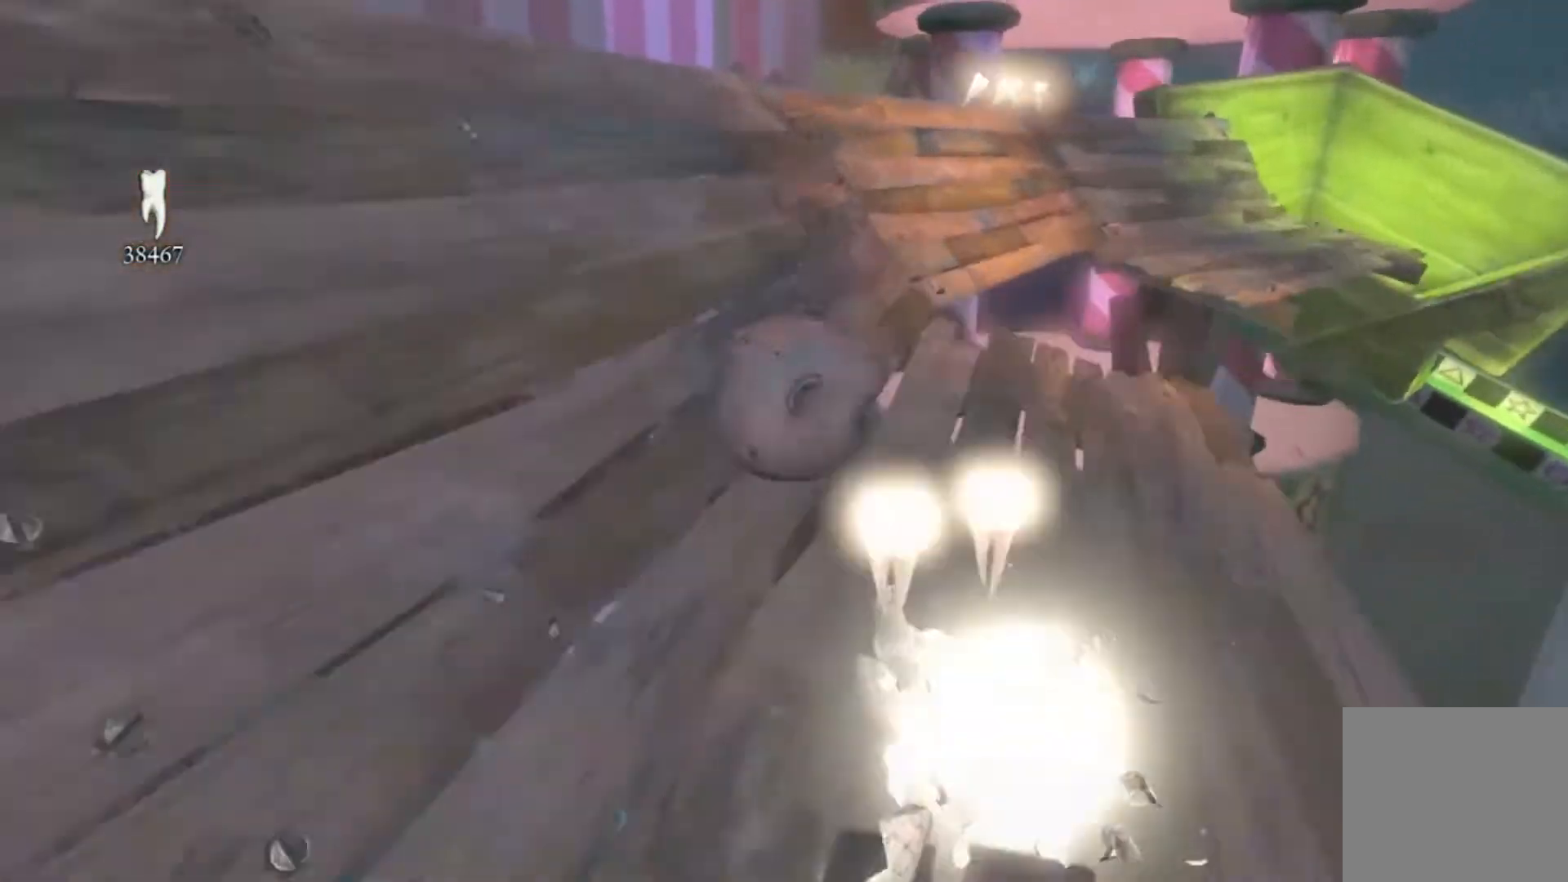
{"buttons": [], "left_stick": "up", "right_stick": "right", "events": [[200, "right_stick", "right"]]}
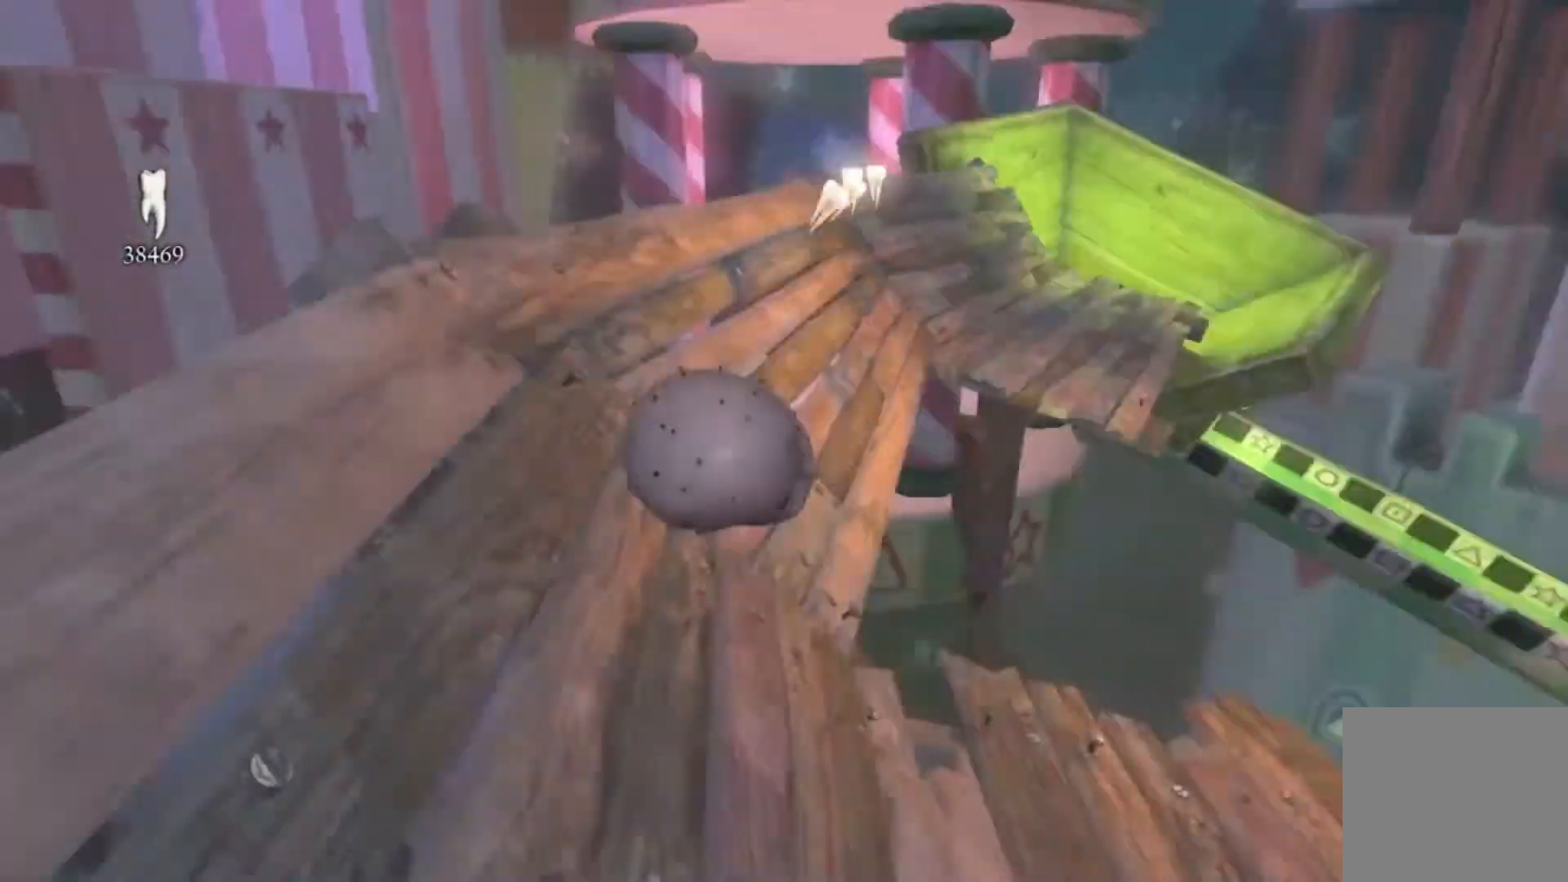
{"buttons": [], "left_stick": "up", "right_stick": "center", "events": [[368, "right_stick", "center"]]}
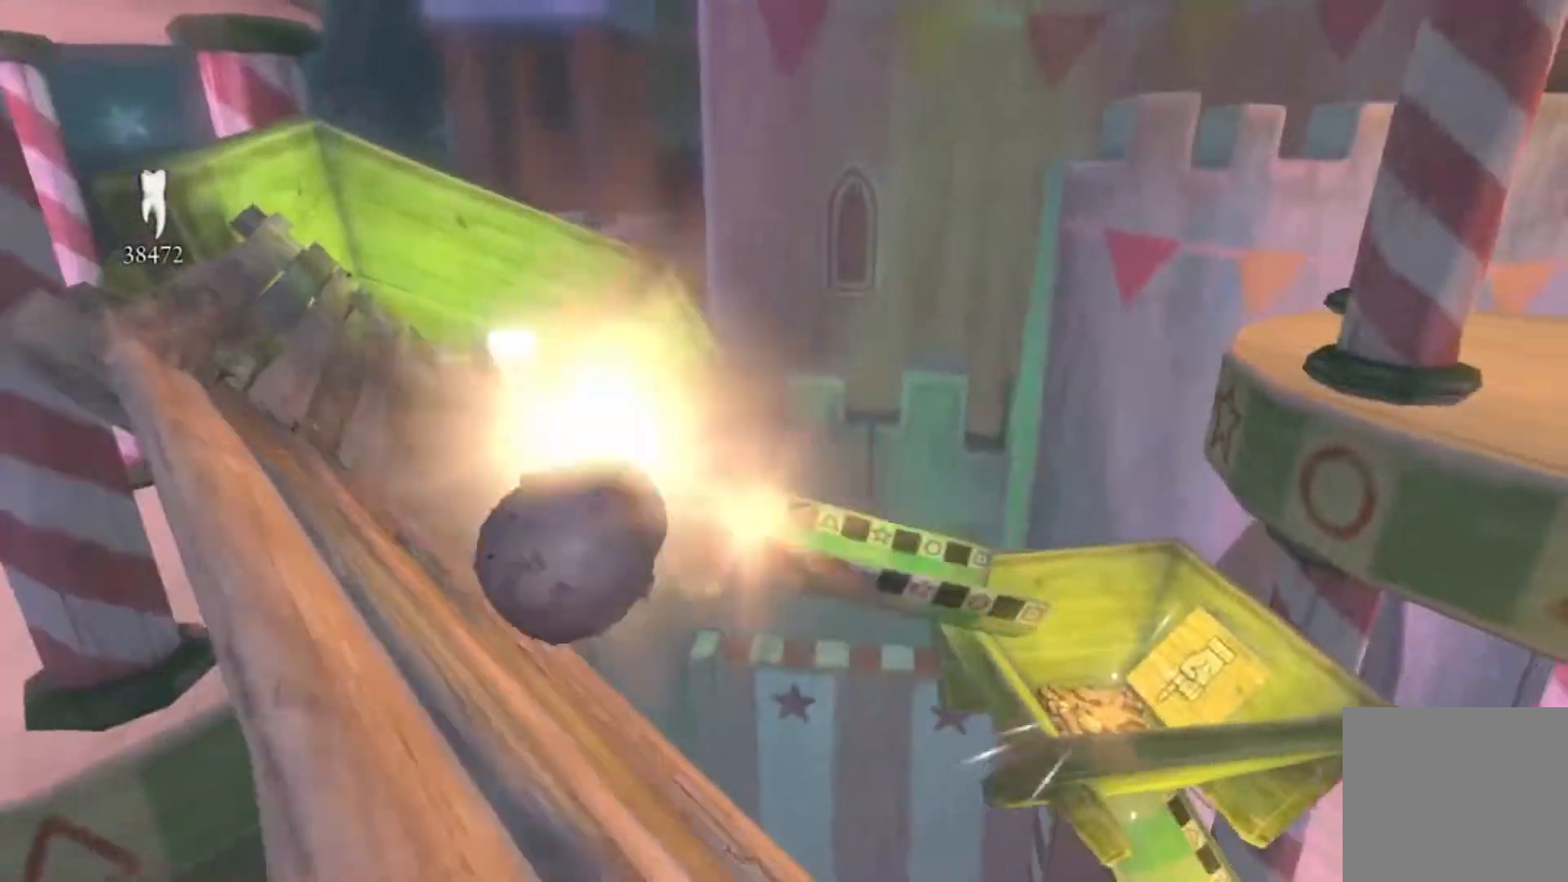
{"buttons": [], "left_stick": "up", "right_stick": "right", "events": [[334, "right_stick", "right"]]}
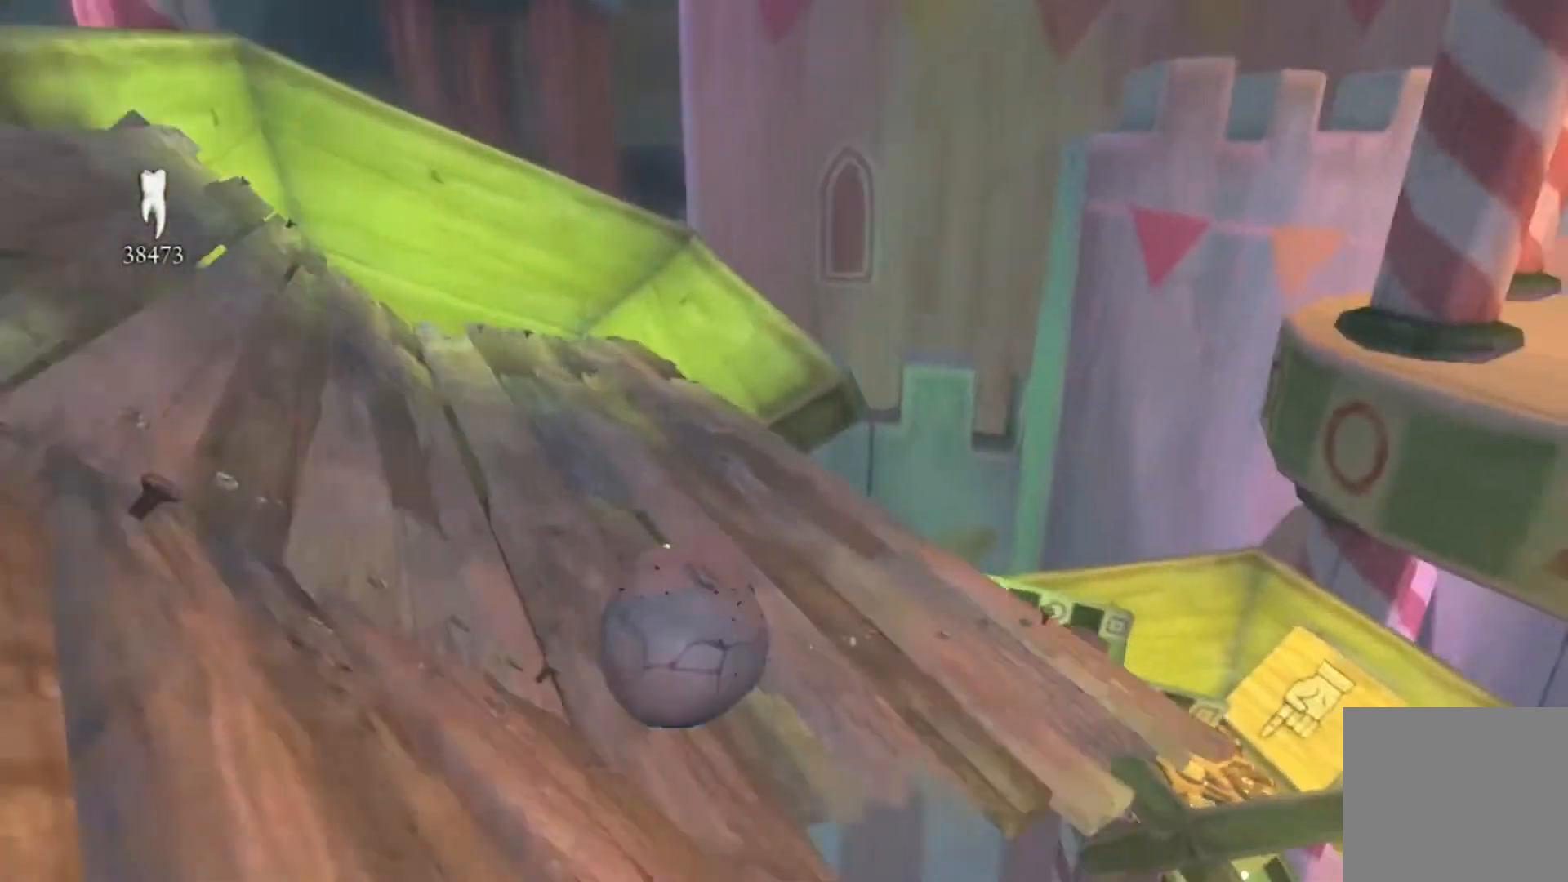
{"buttons": [], "left_stick": "up-right", "right_stick": "center", "events": [[300, "right_stick", "center"], [467, "left_stick", "up-right"]]}
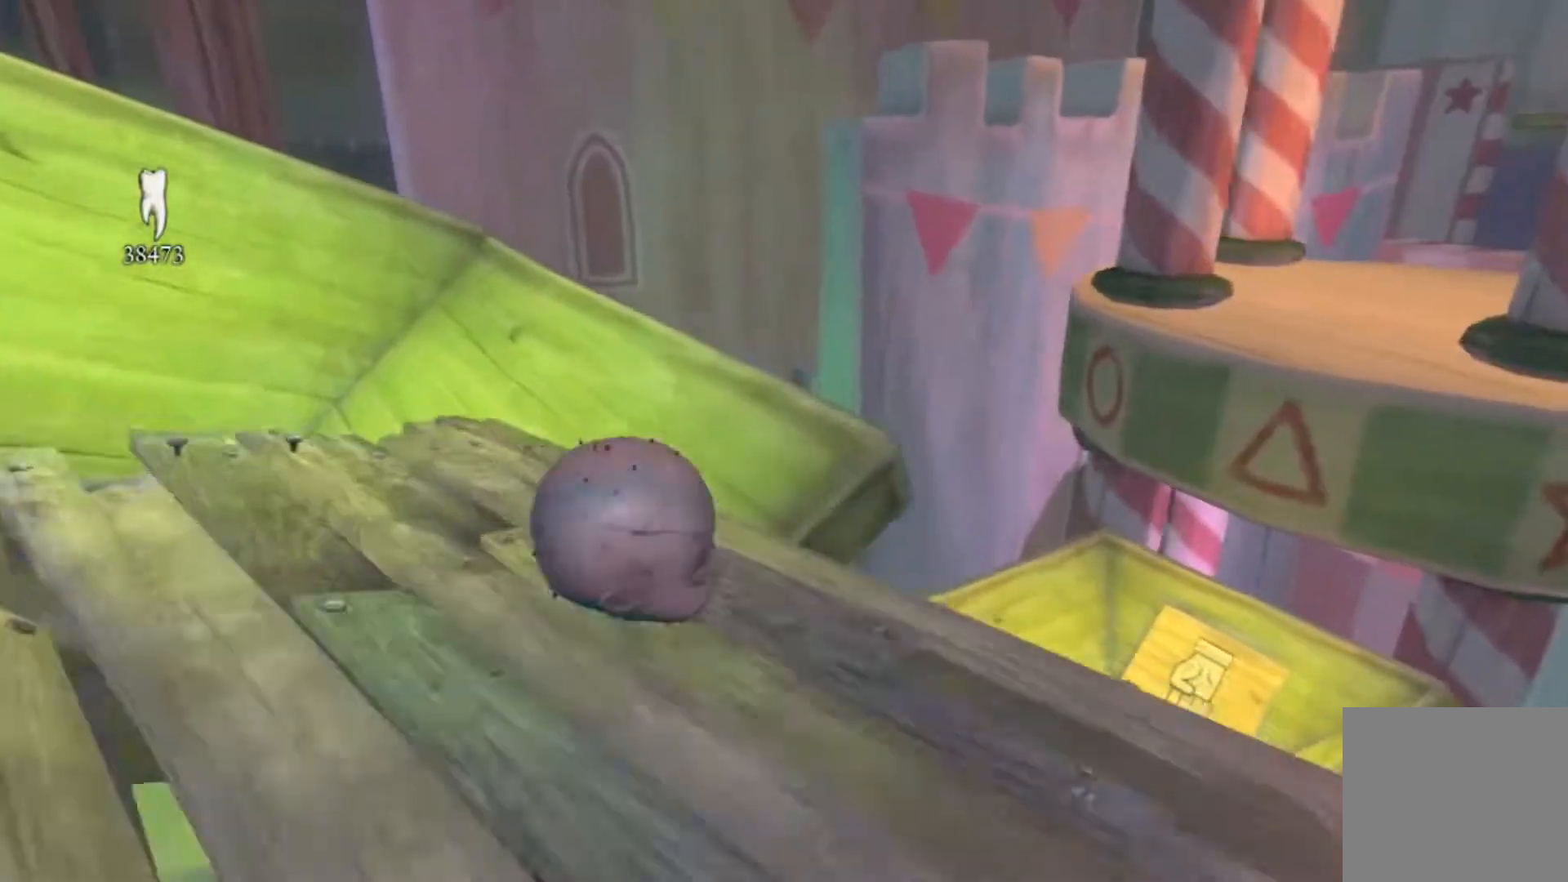
{"buttons": [], "left_stick": "up", "right_stick": "up-right", "events": [[133, "right_stick", "up-right"], [434, "left_stick", "up"]]}
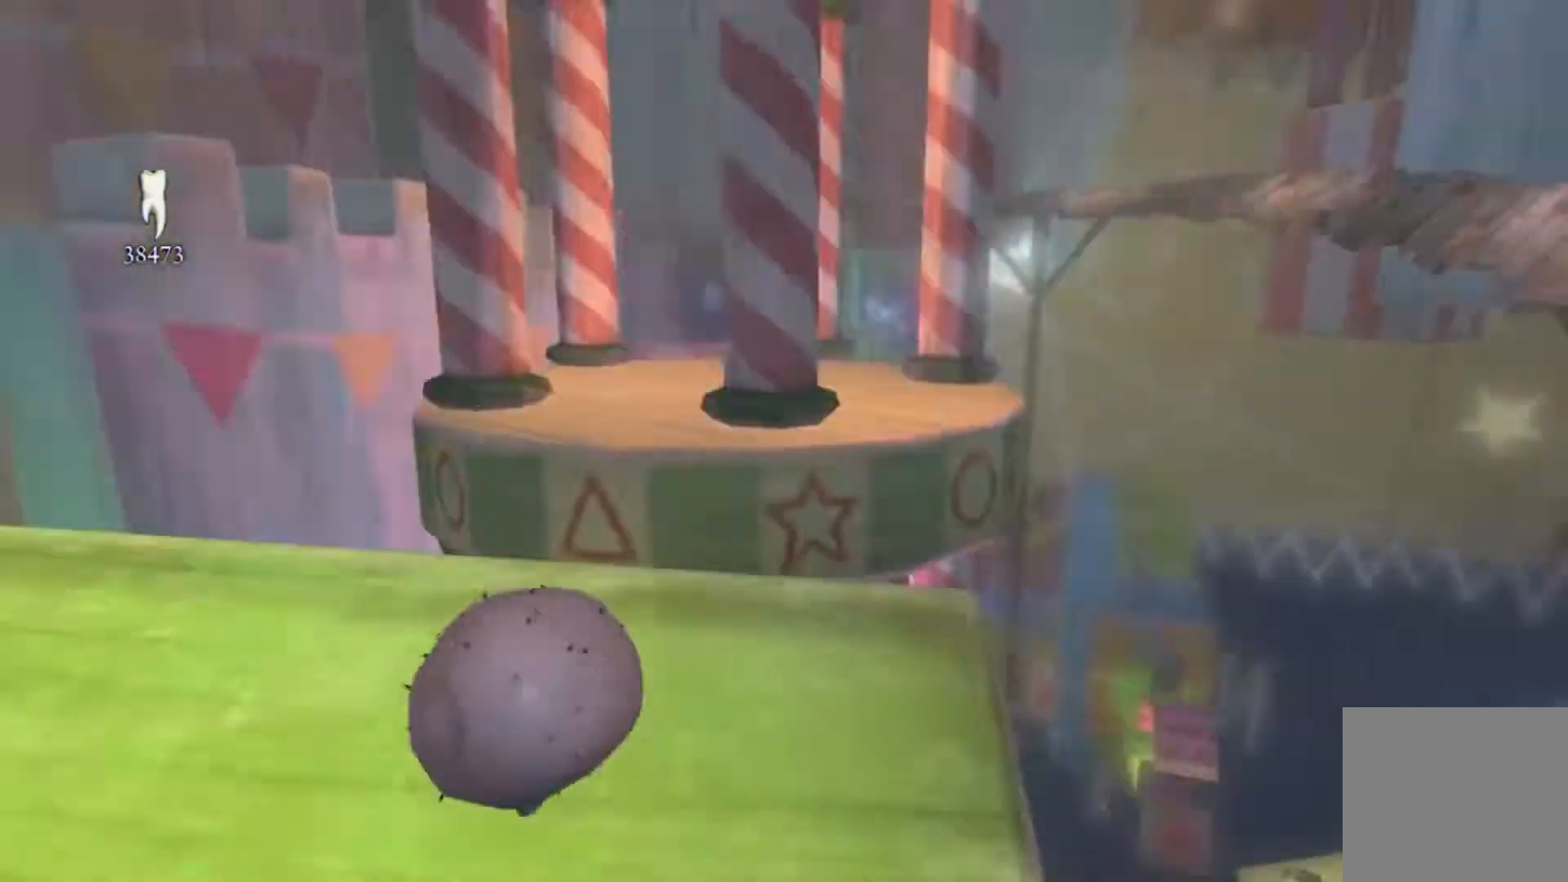
{"buttons": [], "left_stick": "up", "right_stick": "center", "events": [[200, "right_stick", "center"]]}
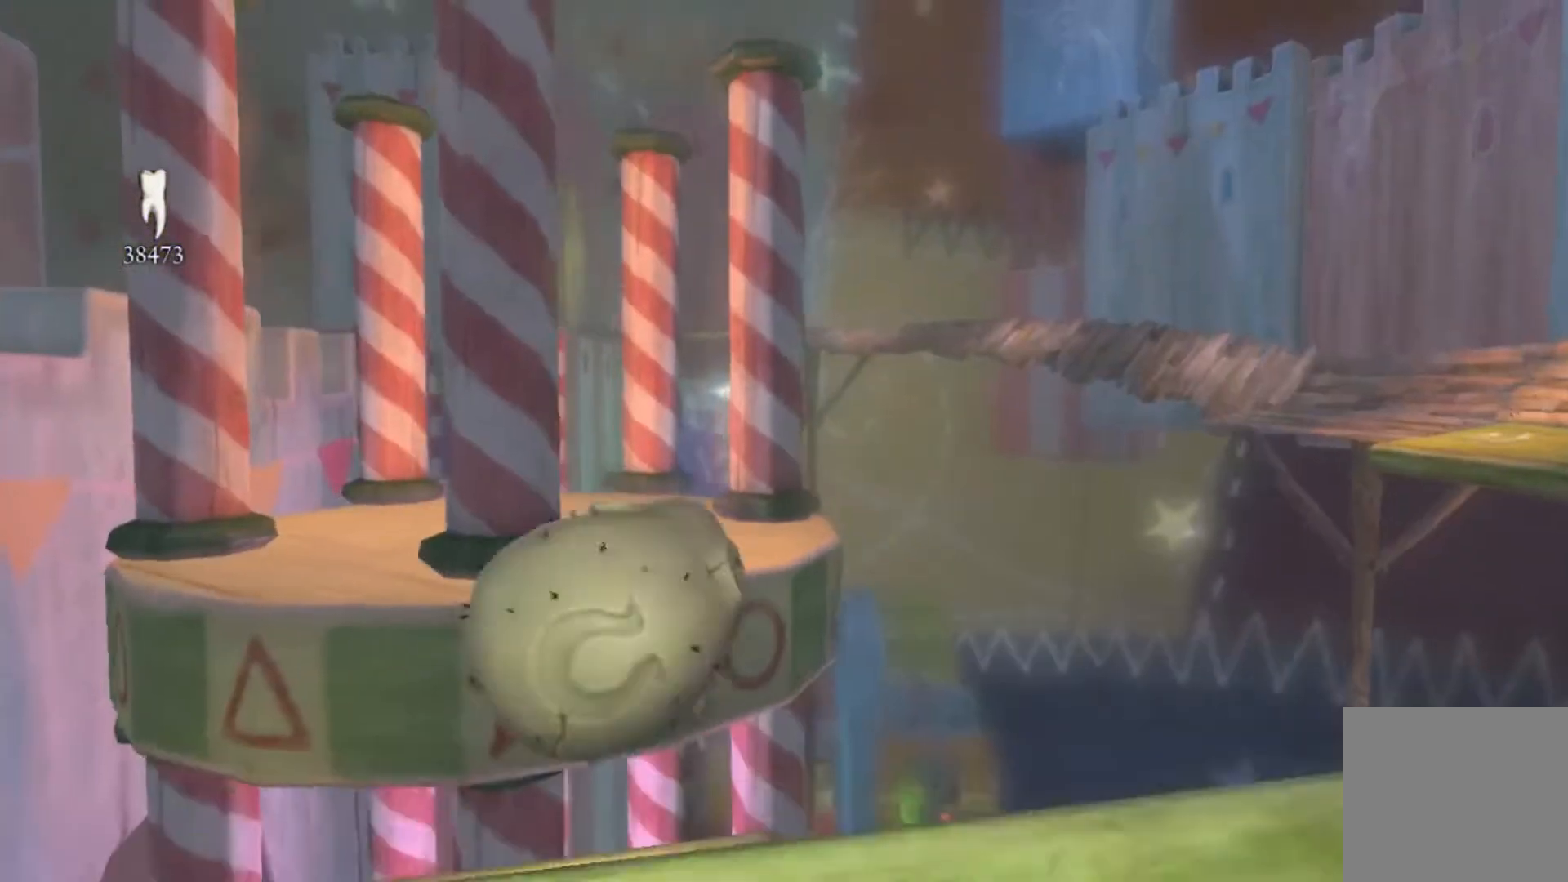
{"buttons": [], "left_stick": "up", "right_stick": "down", "events": [[33, "right_stick", "down-left"], [267, "right_stick", "down"]]}
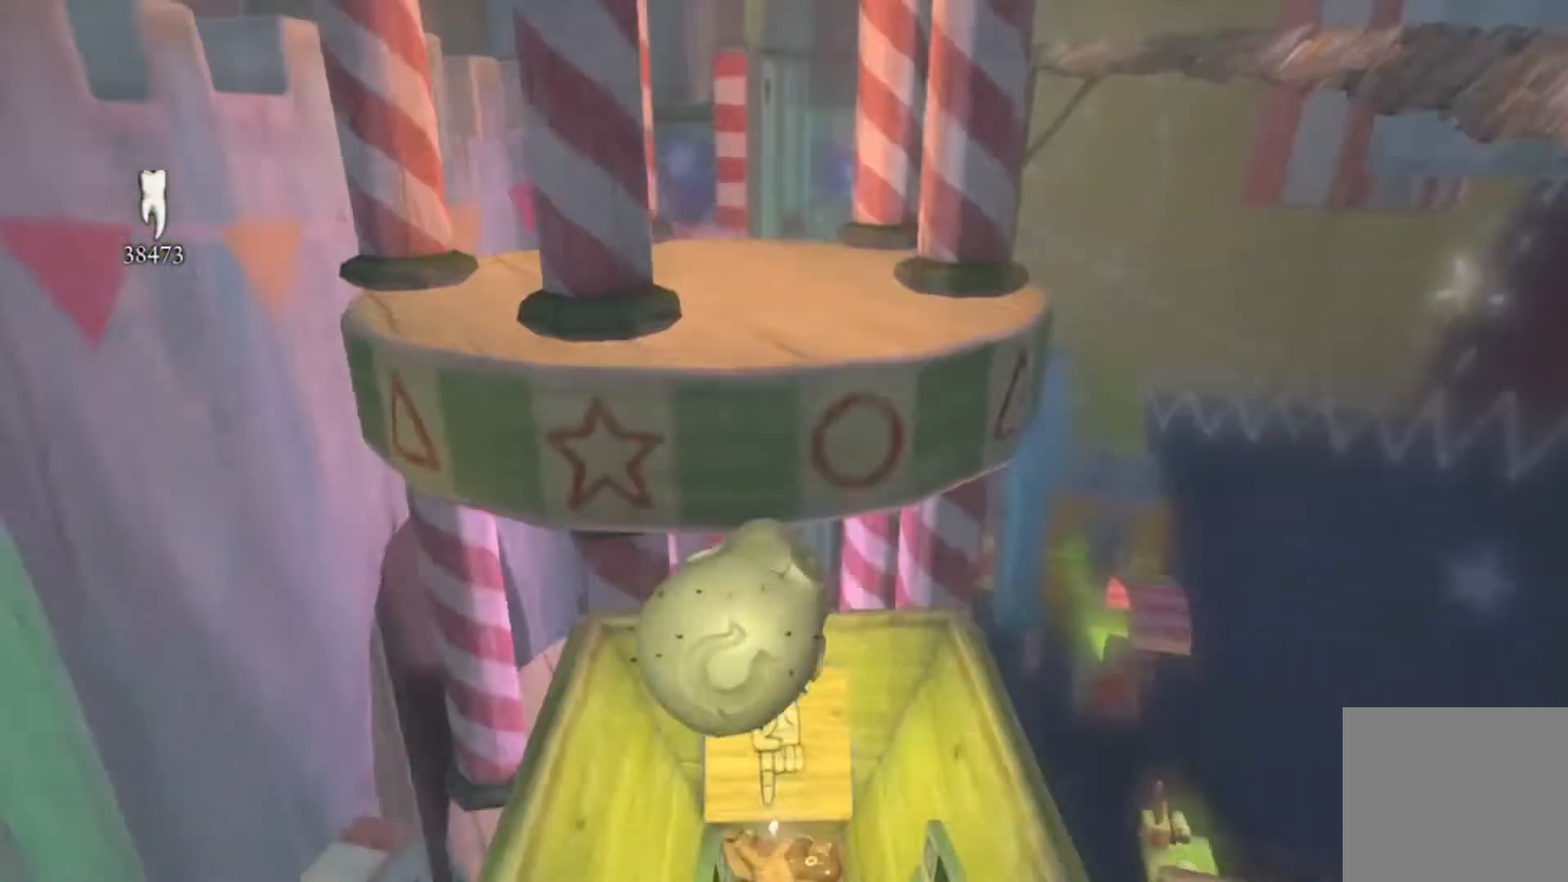
{"buttons": [], "left_stick": "up", "right_stick": "center", "events": [[200, "right_stick", "center"]]}
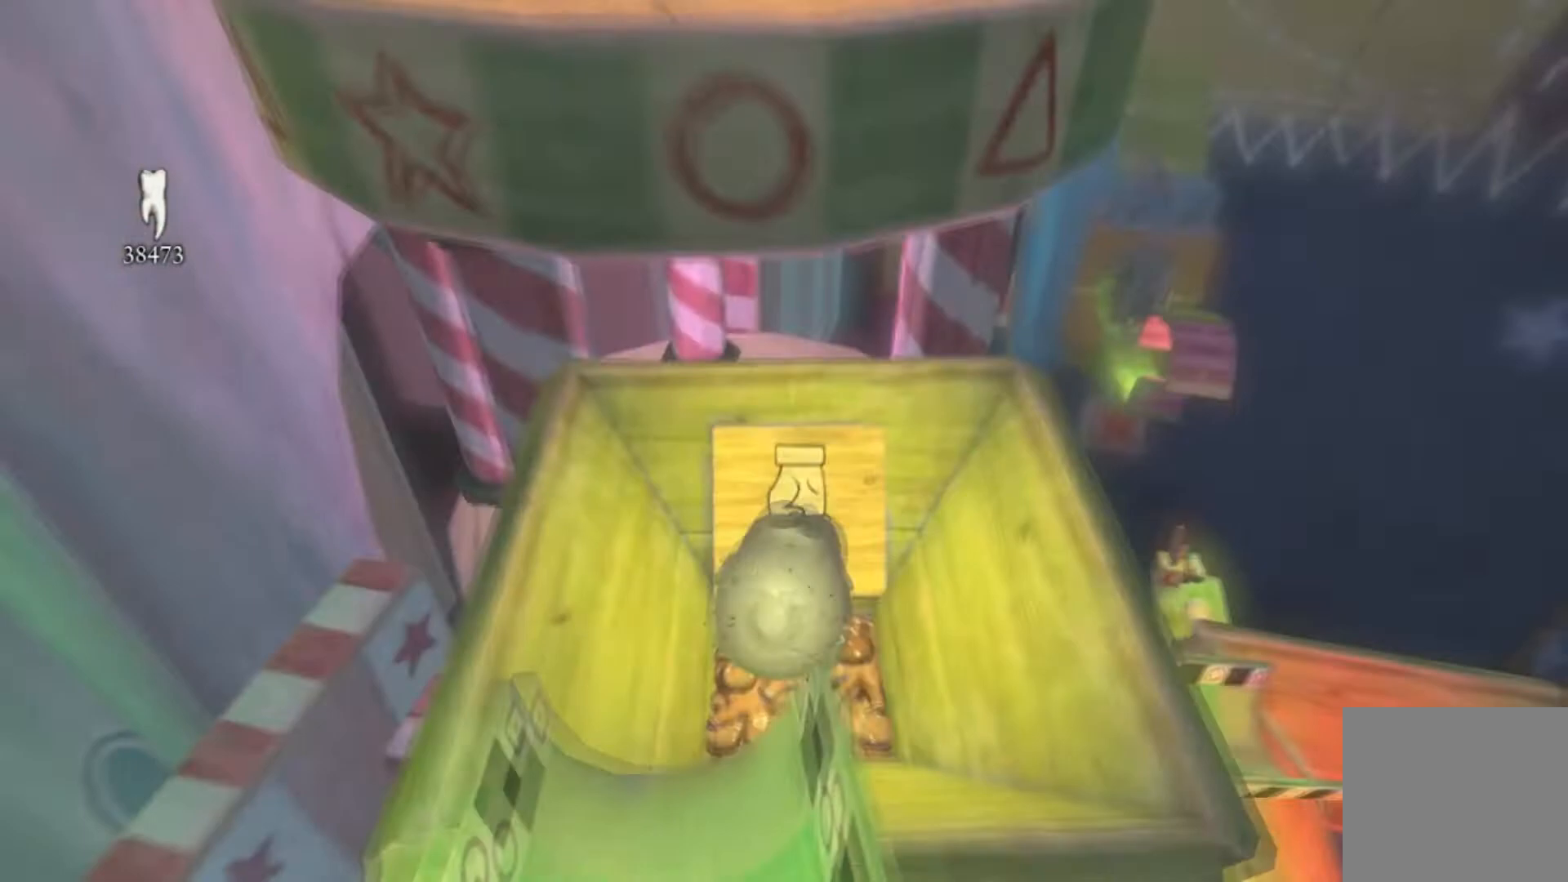
{"buttons": [], "left_stick": "up", "right_stick": "up-left", "events": [[500, "right_stick", "up-left"]]}
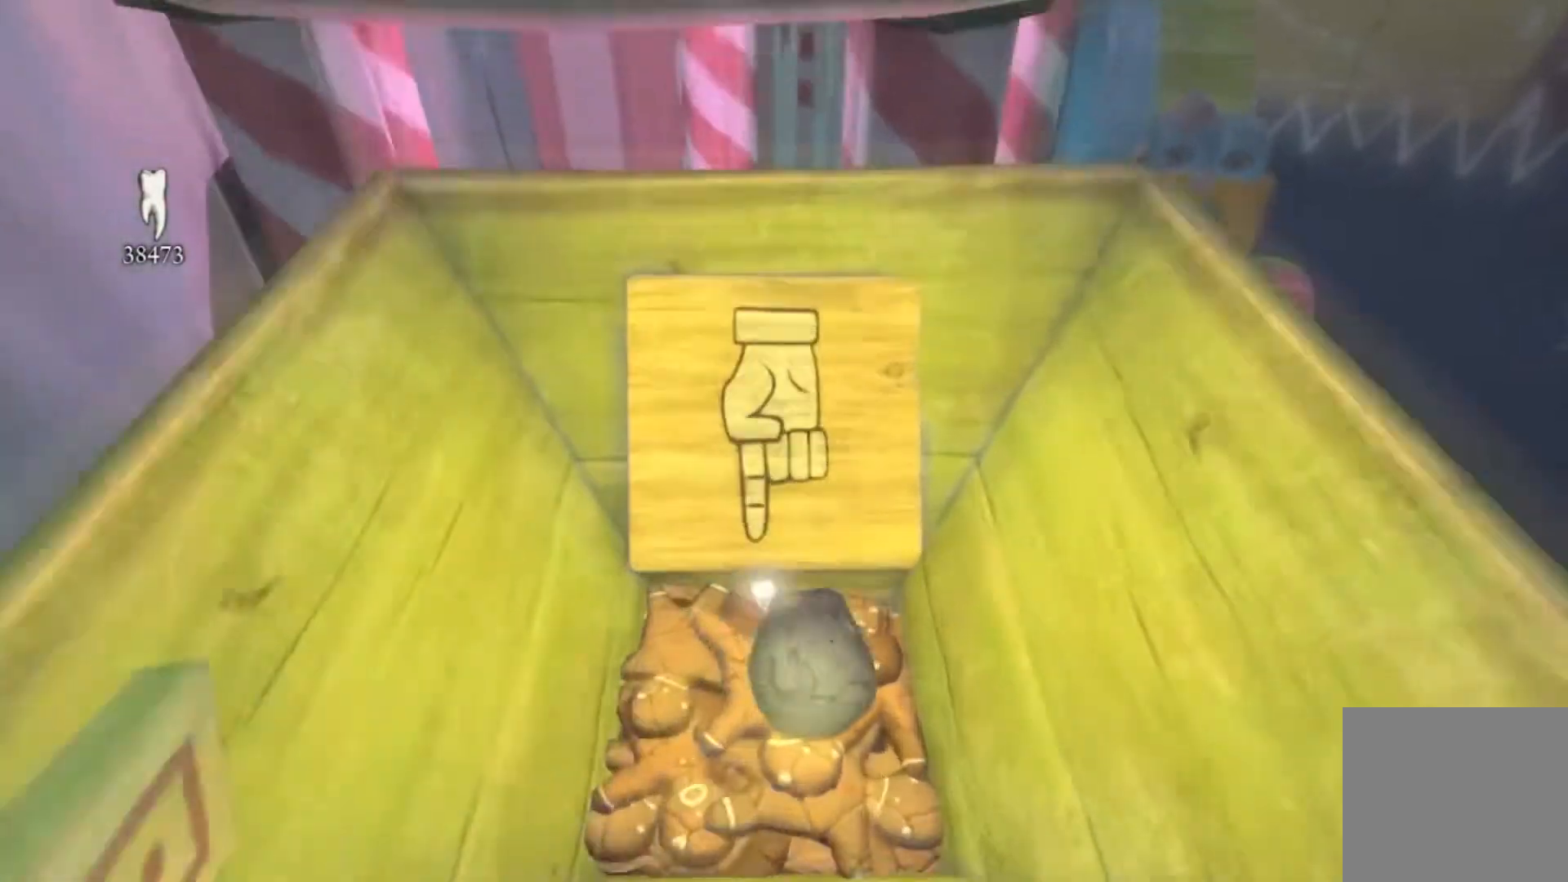
{"buttons": [], "left_stick": "center", "right_stick": "up-left", "events": [[34, "left_stick", "left"], [201, "left_stick", "center"]]}
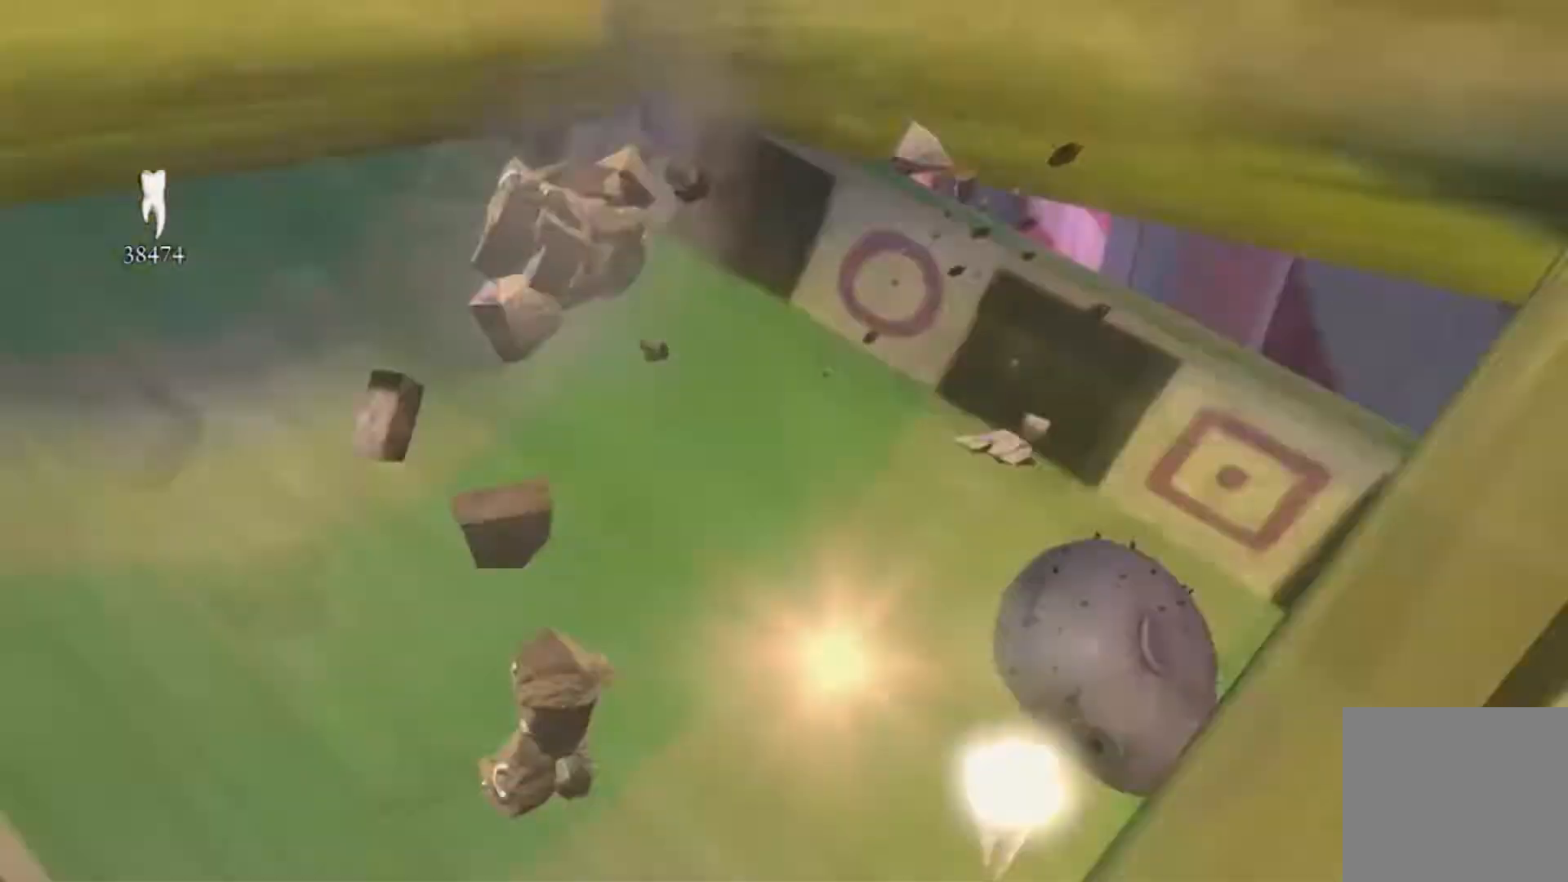
{"buttons": [], "left_stick": "down", "right_stick": "center", "events": [[100, "right_stick", "center"], [467, "left_stick", "down"]]}
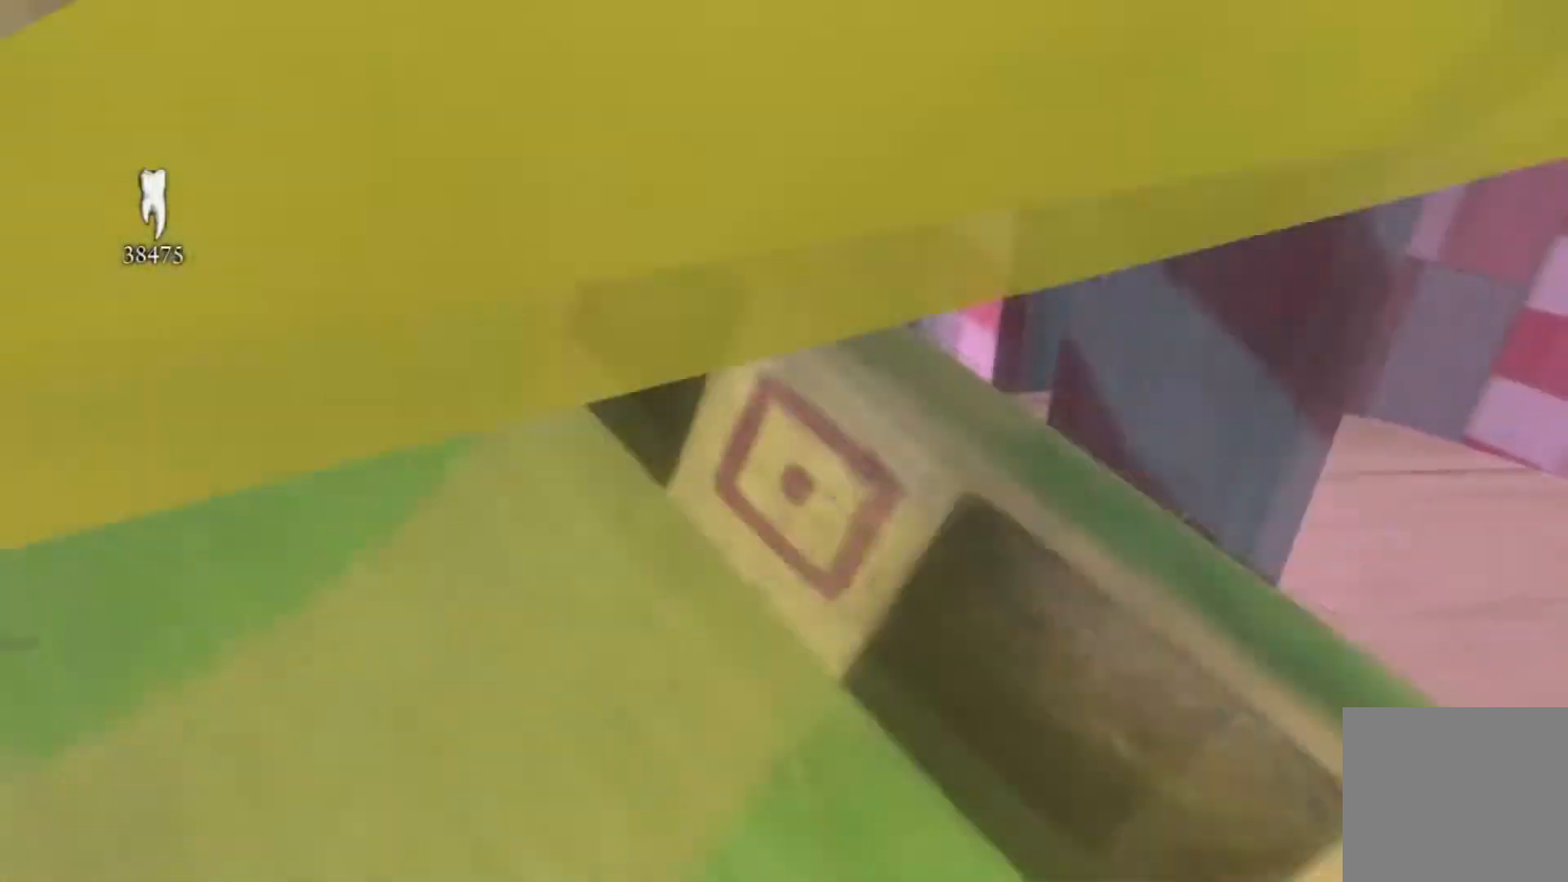
{"buttons": [], "left_stick": "right", "right_stick": "right", "events": [[33, "left_stick", "down-left"], [66, "right_stick", "right"], [233, "left_stick", "right"]]}
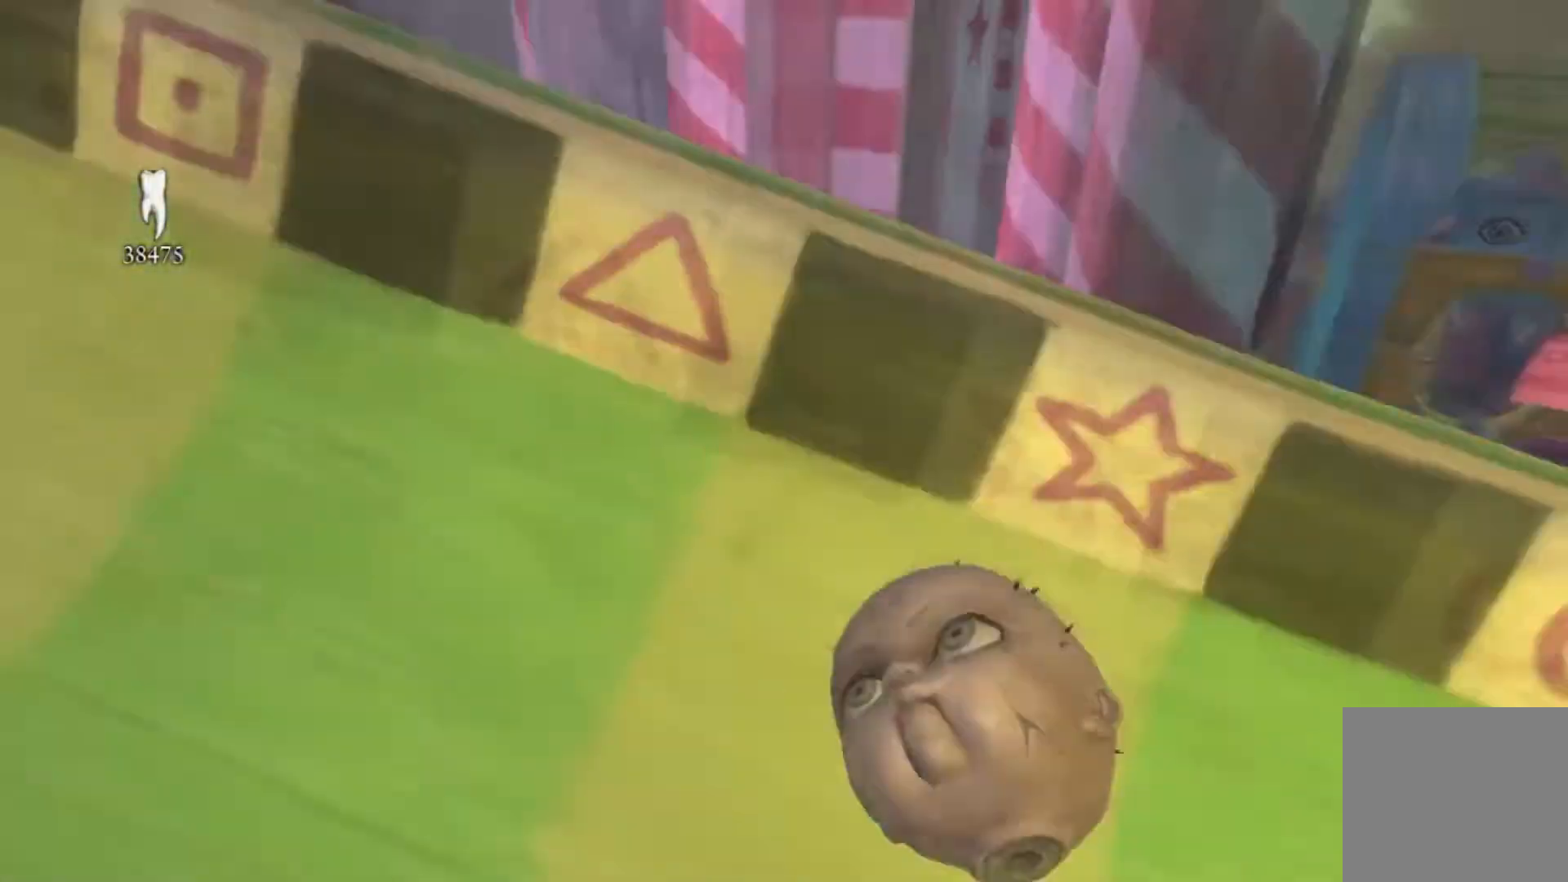
{"buttons": [], "left_stick": "up-right", "right_stick": "right", "events": [[167, "left_stick", "up-right"]]}
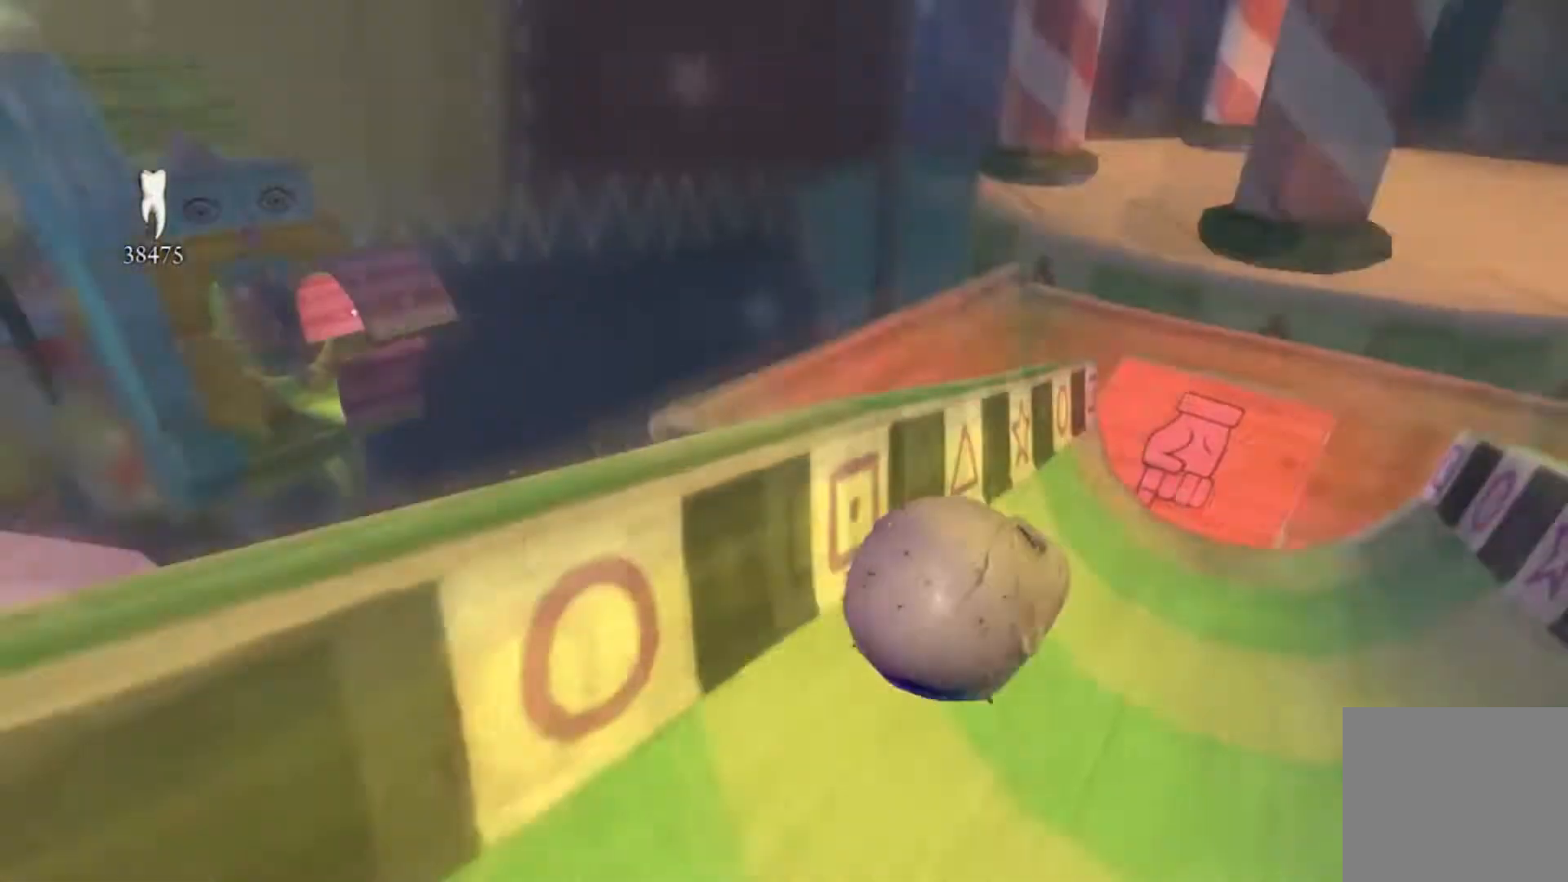
{"buttons": [], "left_stick": "up", "right_stick": "center", "events": [[100, "right_stick", "center"], [233, "left_stick", "up"]]}
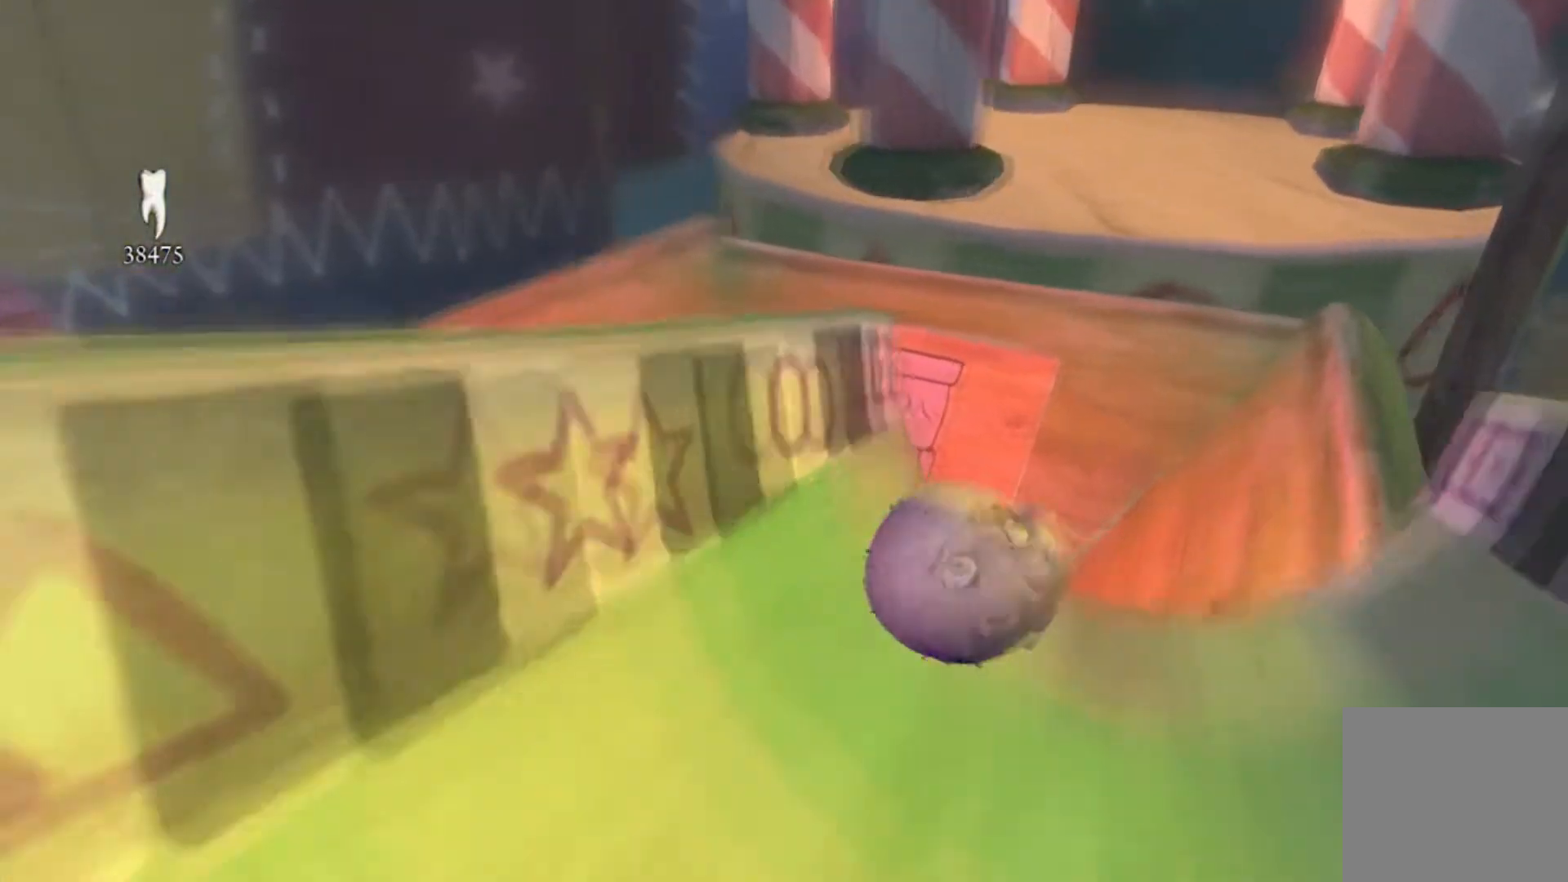
{"buttons": [], "left_stick": "left", "right_stick": "left", "events": [[234, "left_stick", "up-left"], [267, "right_stick", "left"], [501, "left_stick", "left"]]}
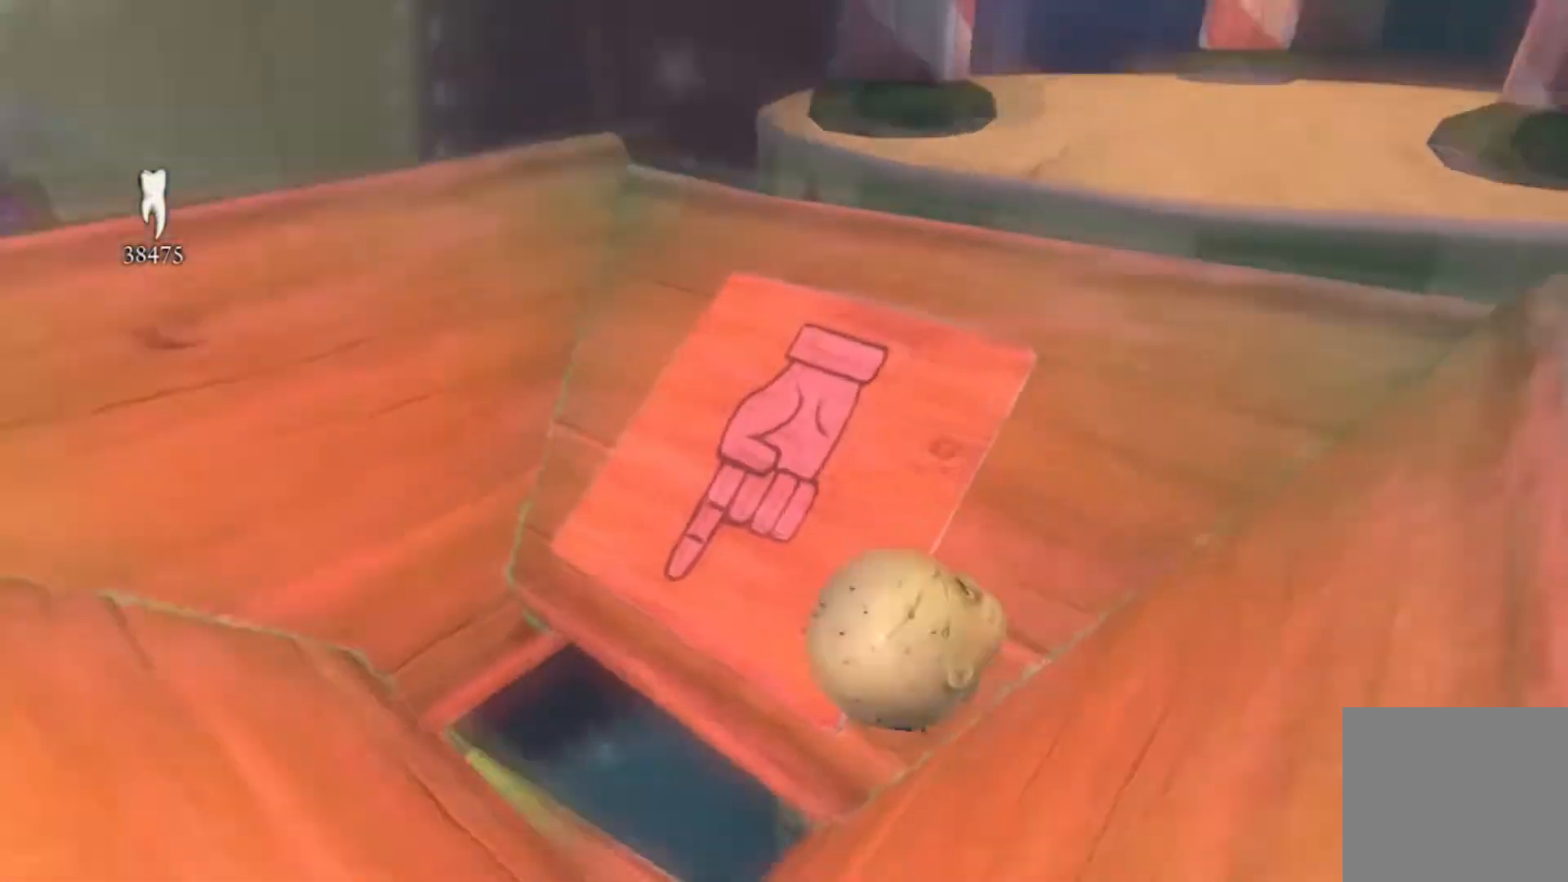
{"buttons": [], "left_stick": "center", "right_stick": "up-left", "events": [[400, "right_stick", "up-left"], [467, "left_stick", "center"]]}
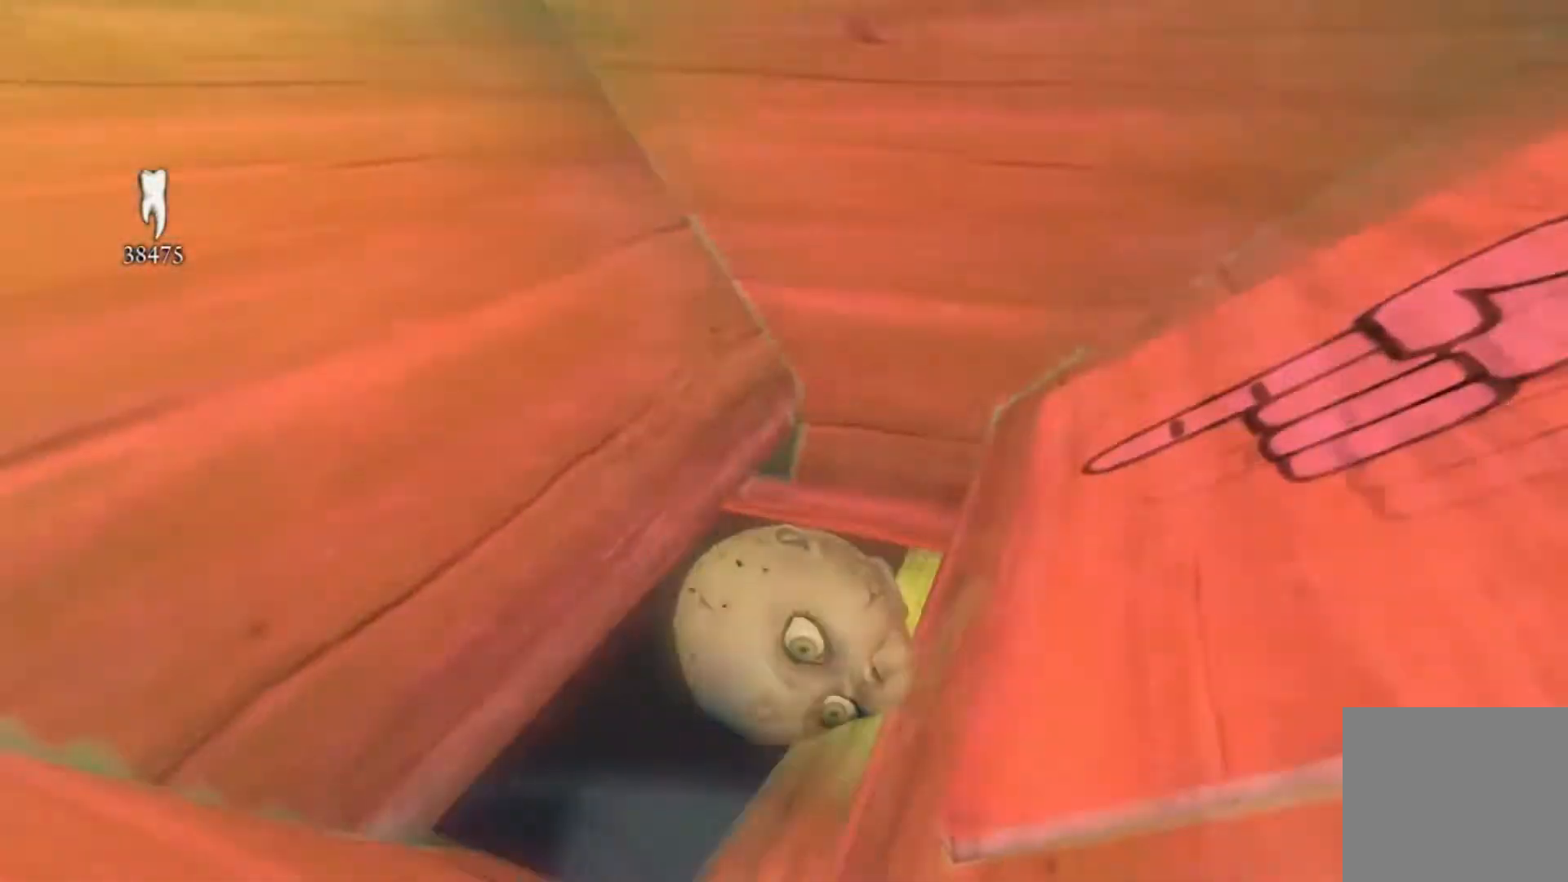
{"buttons": [], "left_stick": "center", "right_stick": "up-left", "events": [[33, "right_stick", "up"], [167, "right_stick", "left"], [400, "right_stick", "up-left"]]}
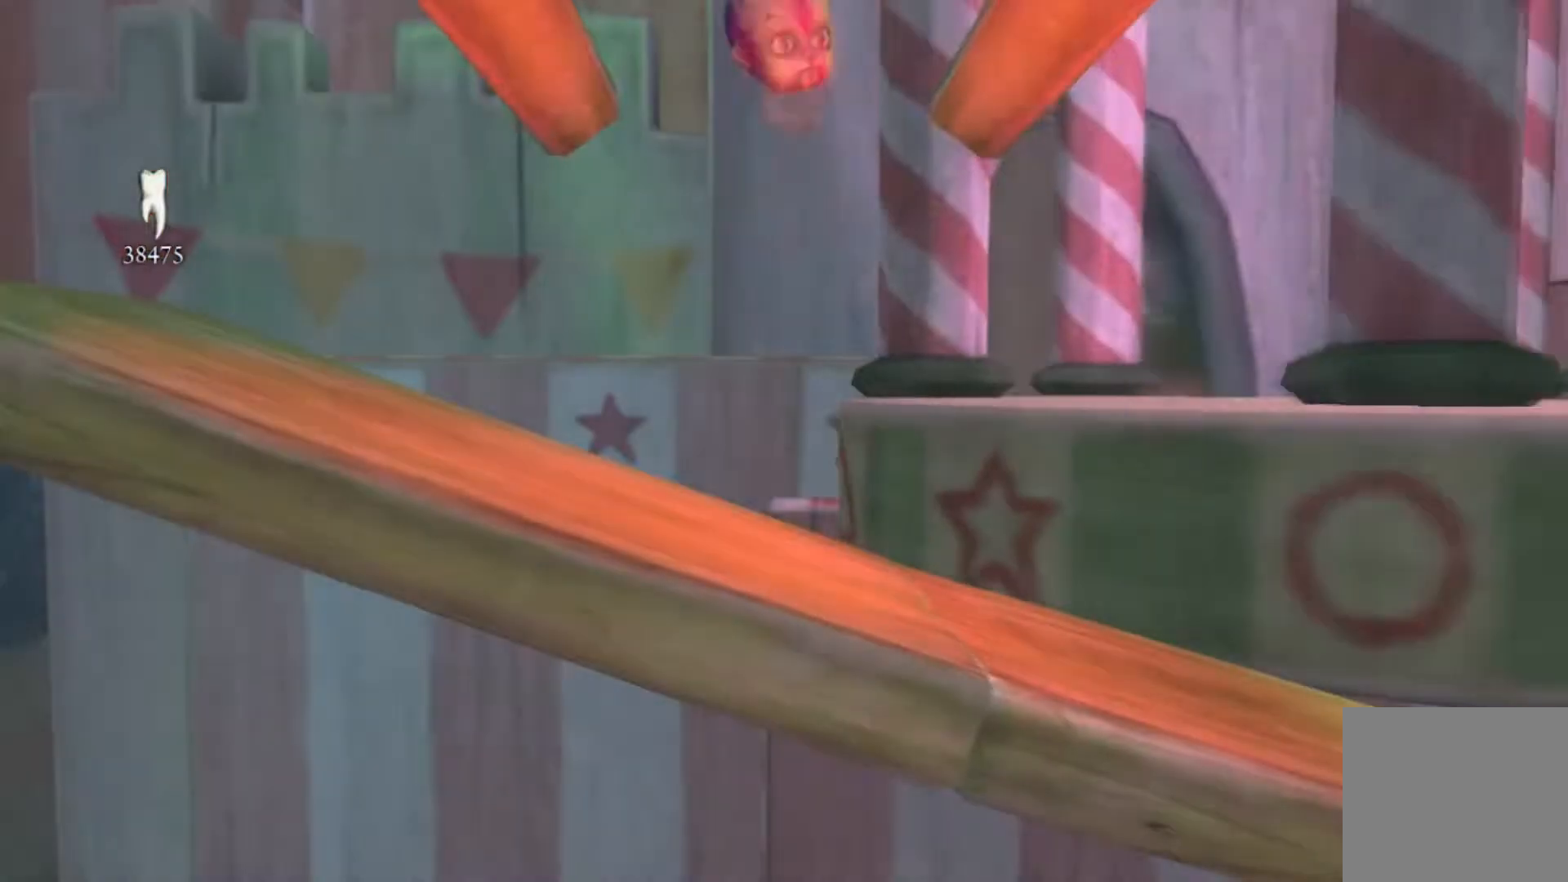
{"buttons": [], "left_stick": "right", "right_stick": "center", "events": [[101, "left_stick", "right"], [167, "right_stick", "center"]]}
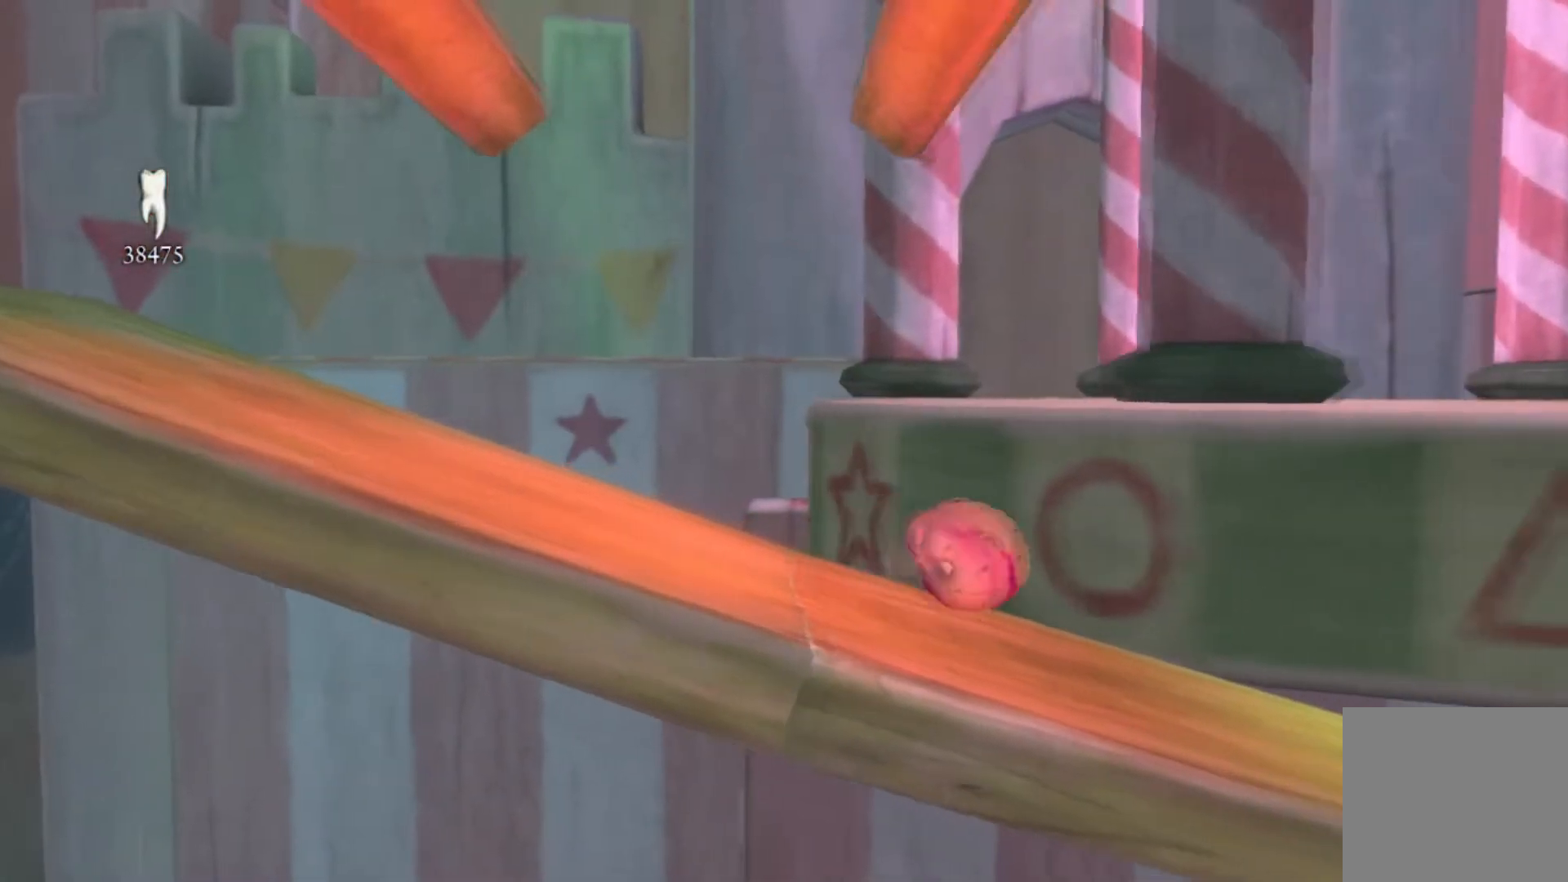
{"buttons": [], "left_stick": "center", "right_stick": "center", "events": [[200, "left_stick", "center"]]}
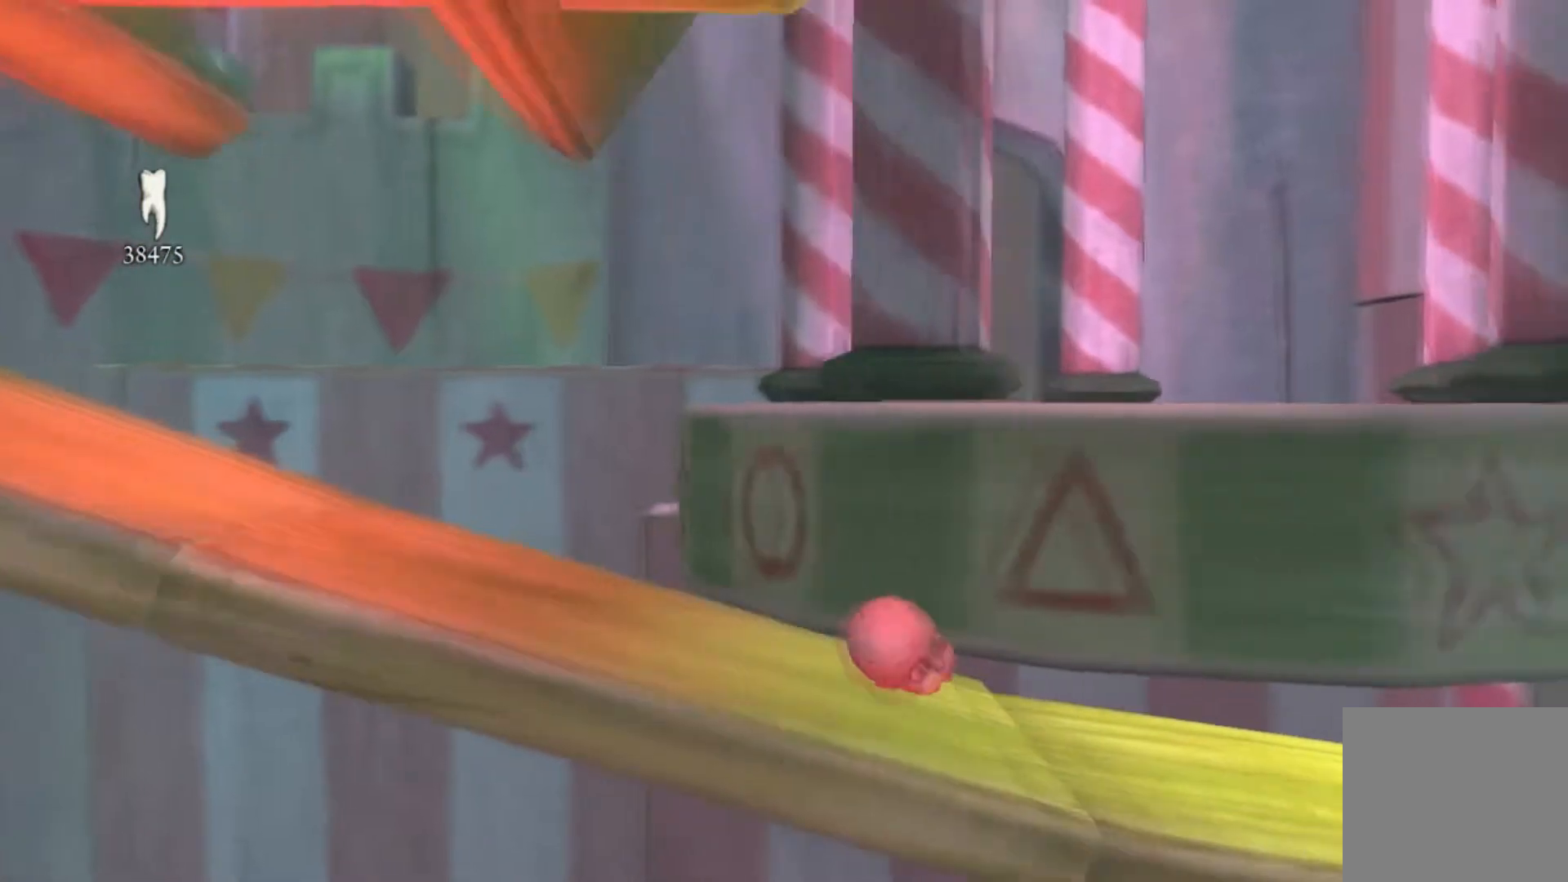
{"buttons": [], "left_stick": "right", "right_stick": "center", "events": [[200, "left_stick", "right"]]}
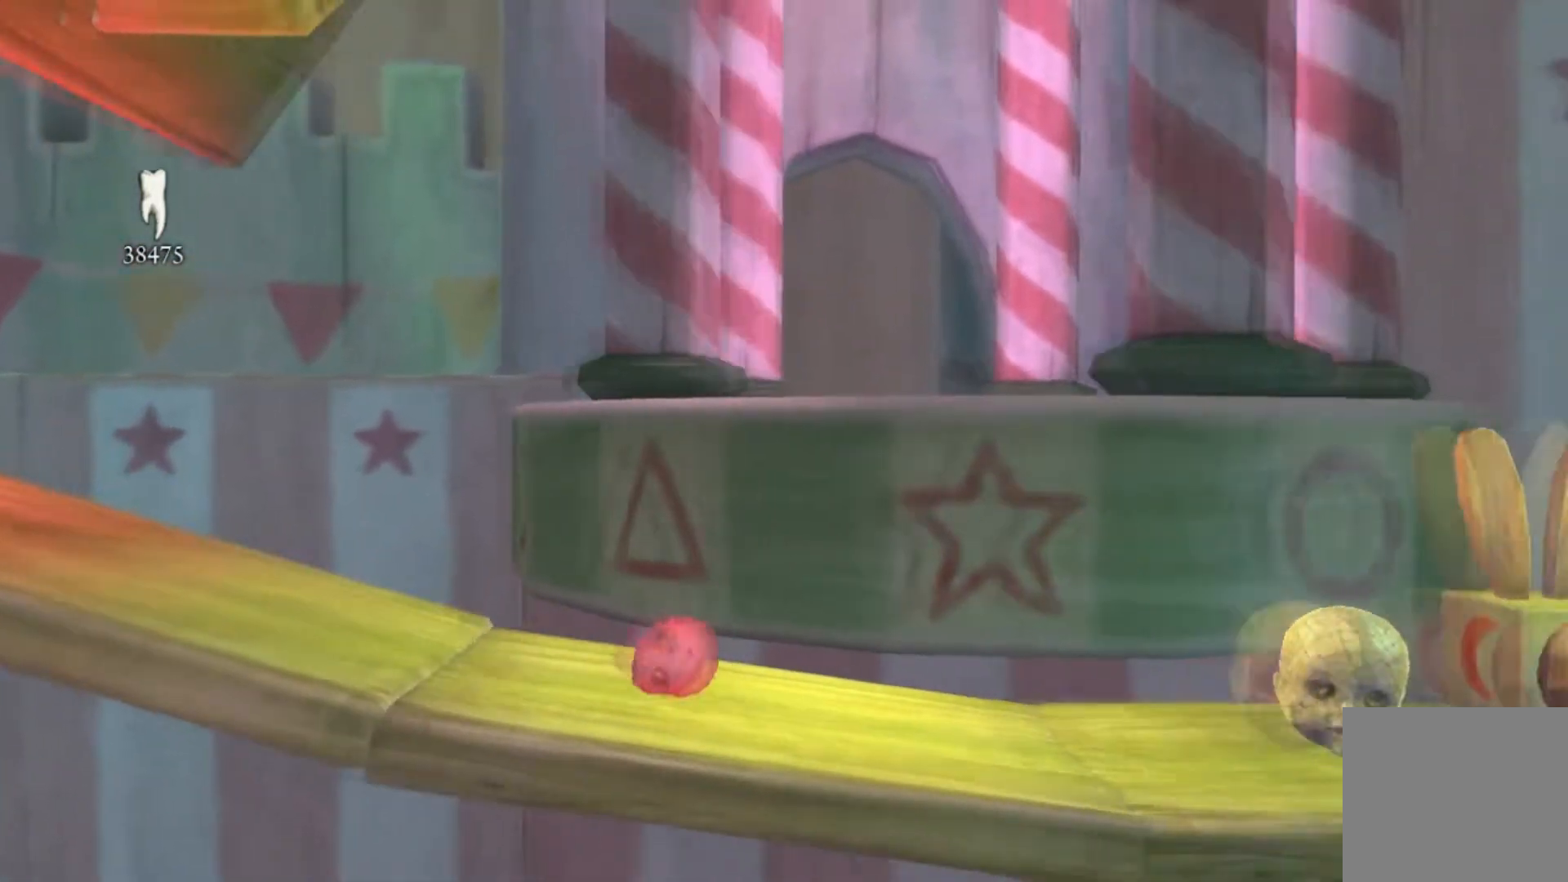
{"buttons": [], "left_stick": "right", "right_stick": "center", "events": []}
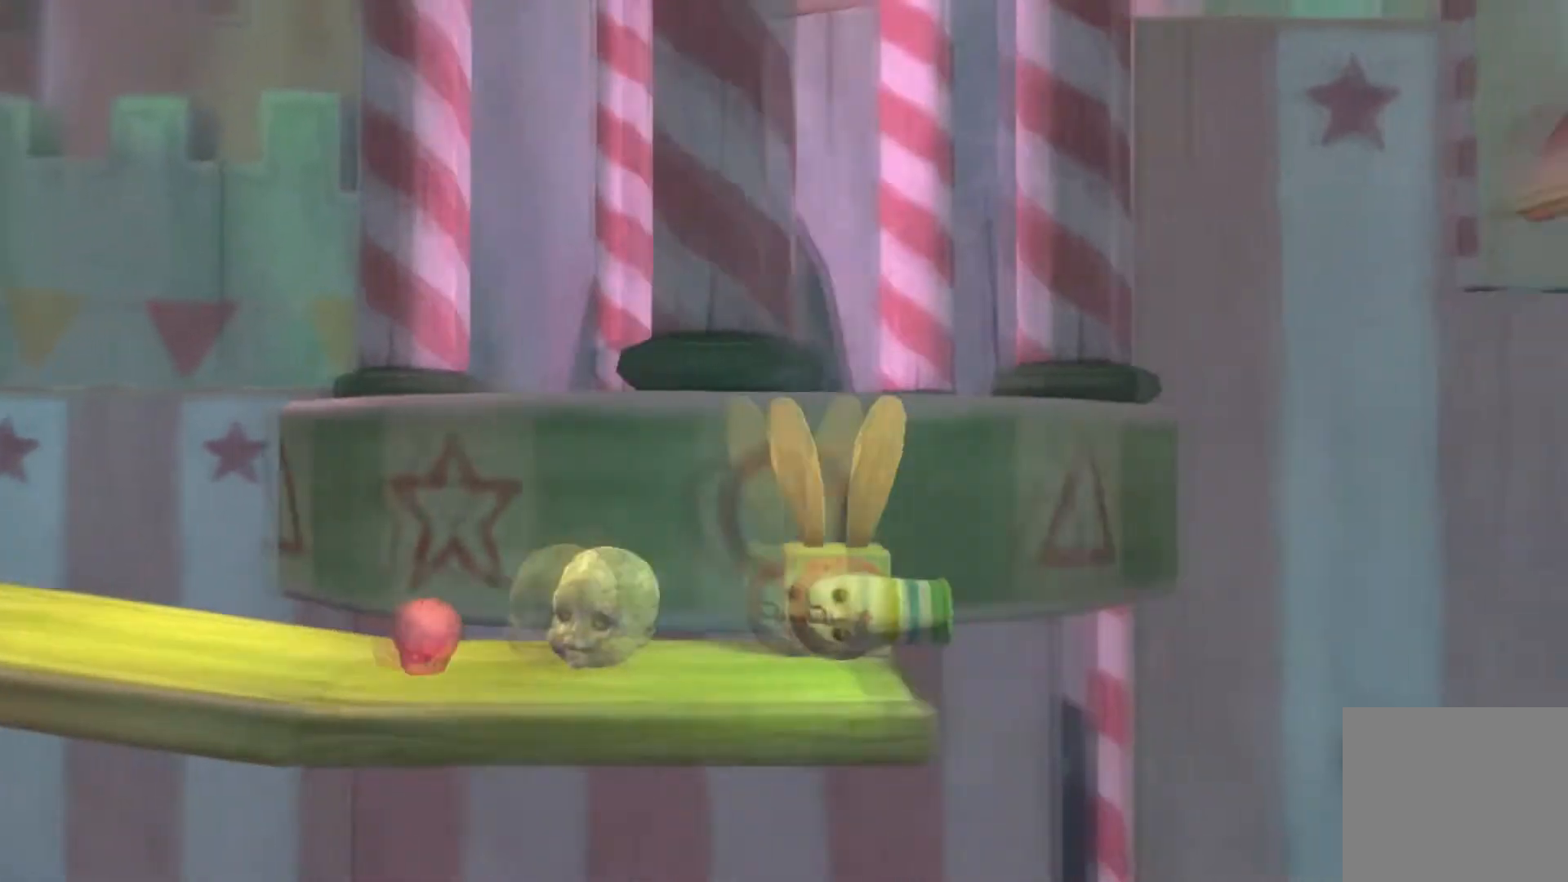
{"buttons": [], "left_stick": "right", "right_stick": "center", "events": []}
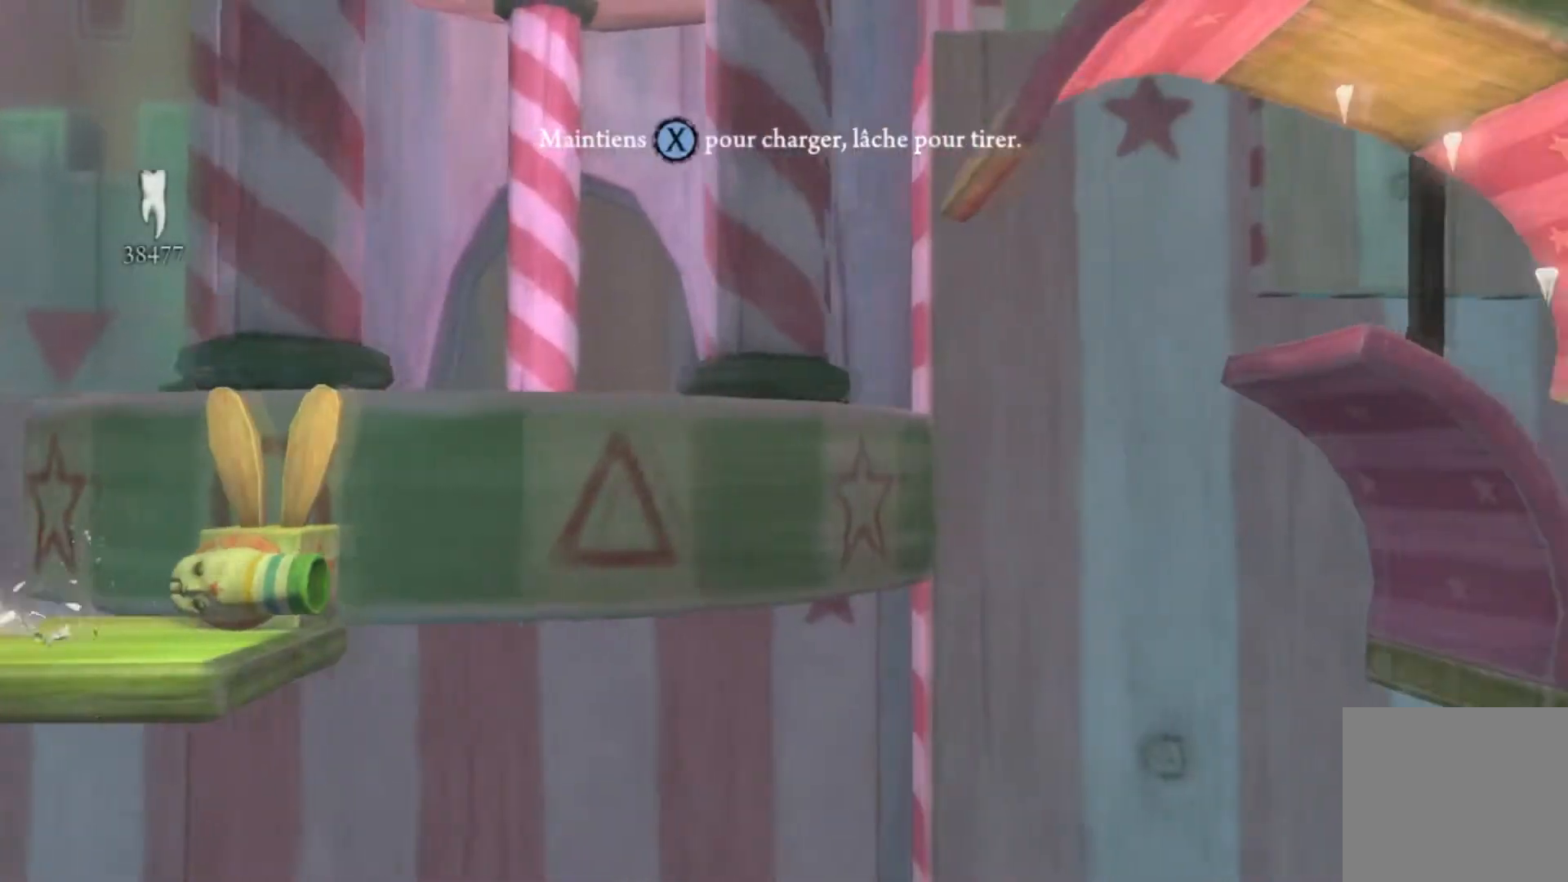
{"buttons": [], "left_stick": "center", "right_stick": "center", "events": [[67, "left_stick", "center"]]}
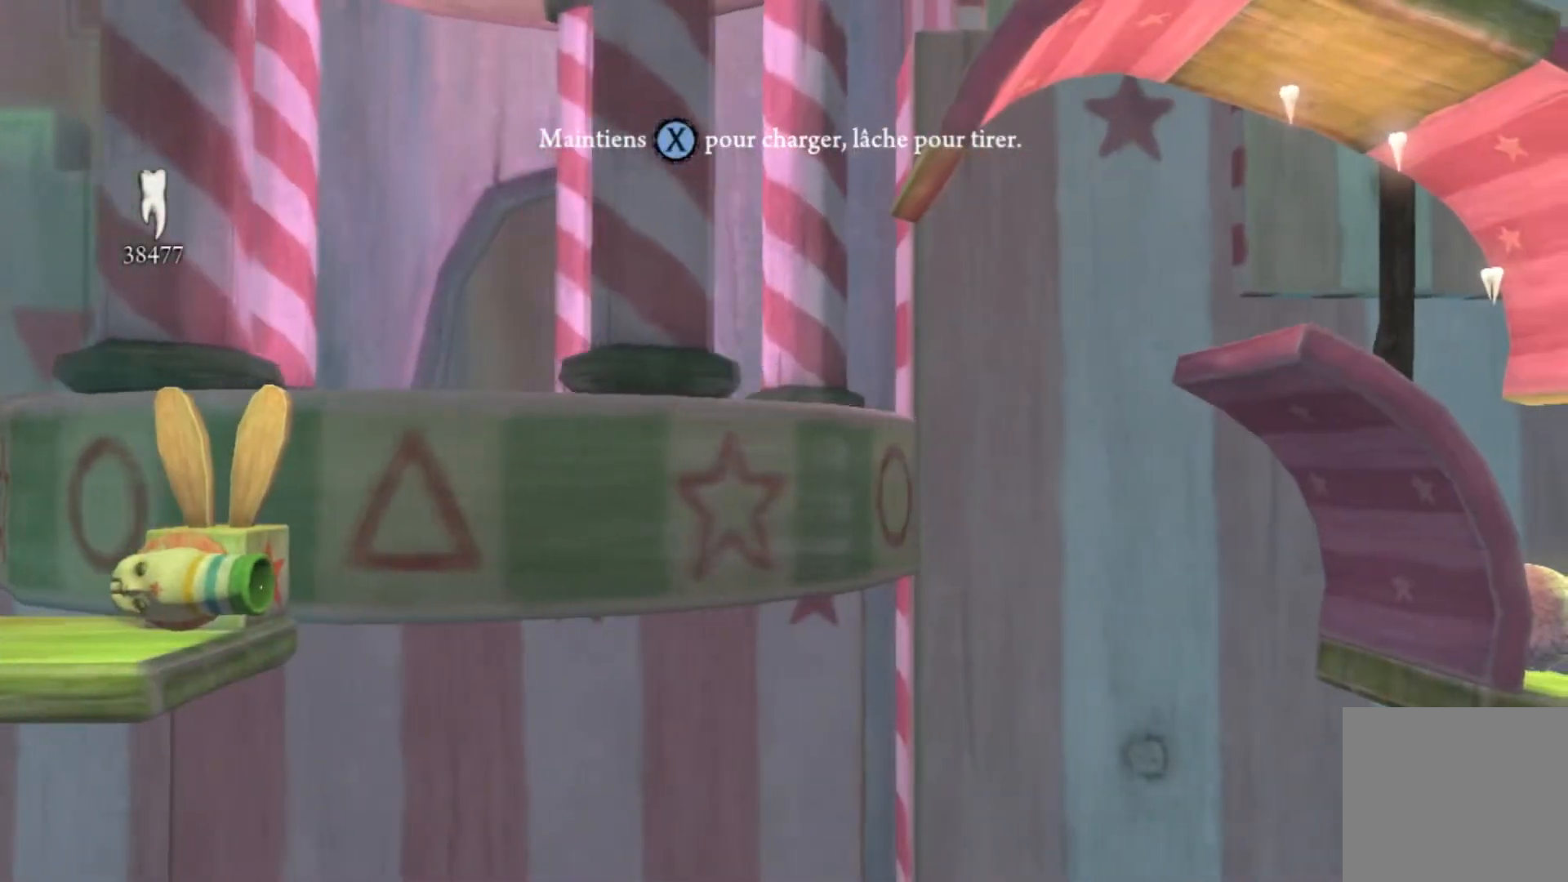
{"buttons": [], "left_stick": "center", "right_stick": "center", "events": [[133, "left_stick", "up-left"], [400, "left_stick", "center"]]}
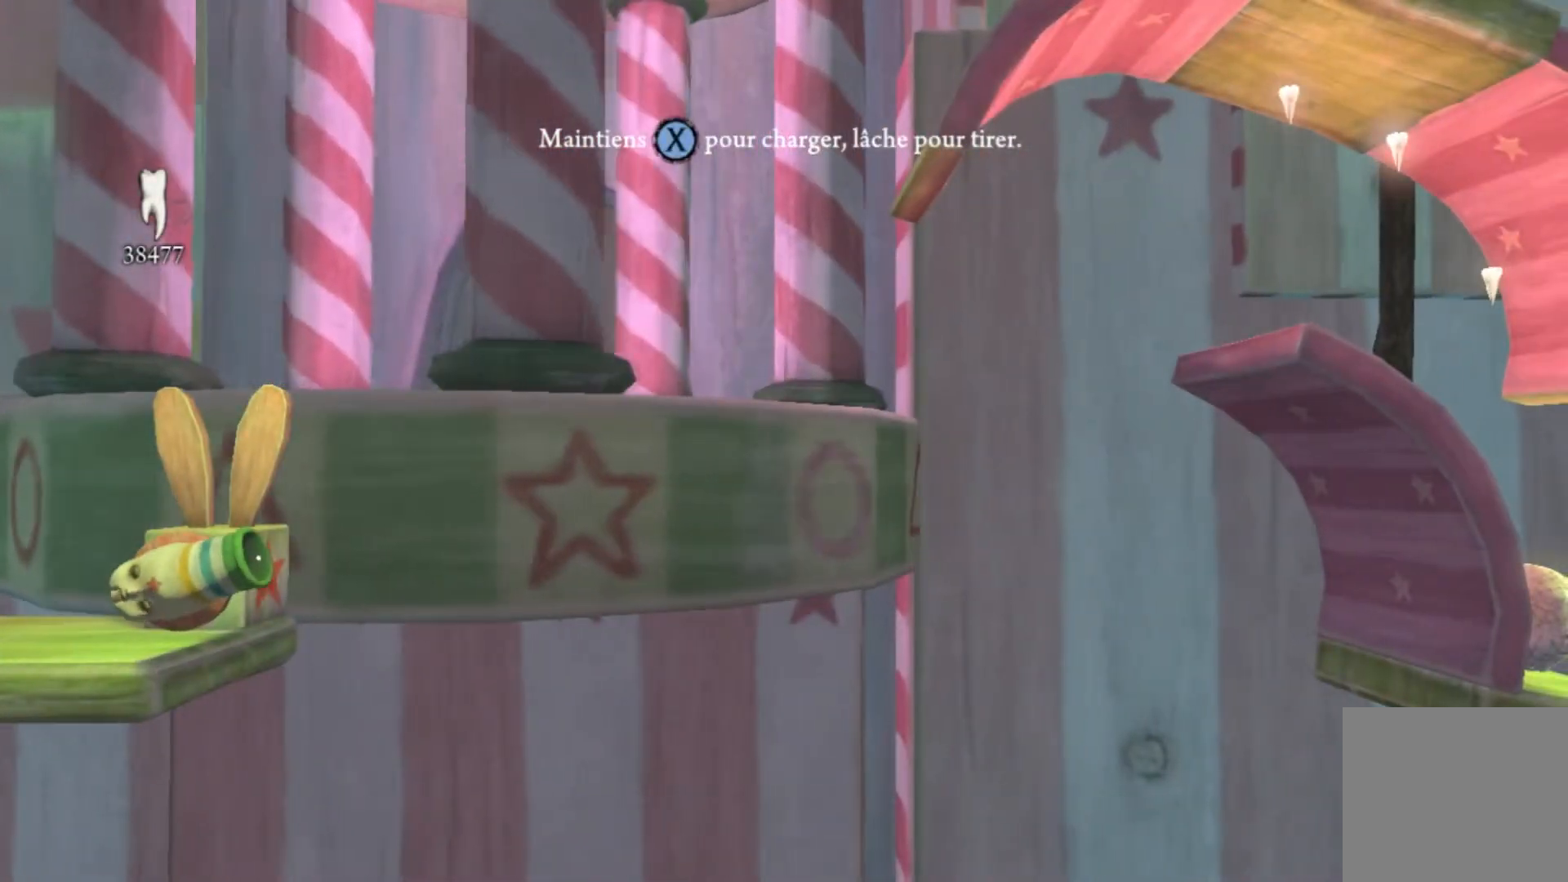
{"buttons": ["X"], "left_stick": "center", "right_stick": "center", "events": [[200, "X", "down"]]}
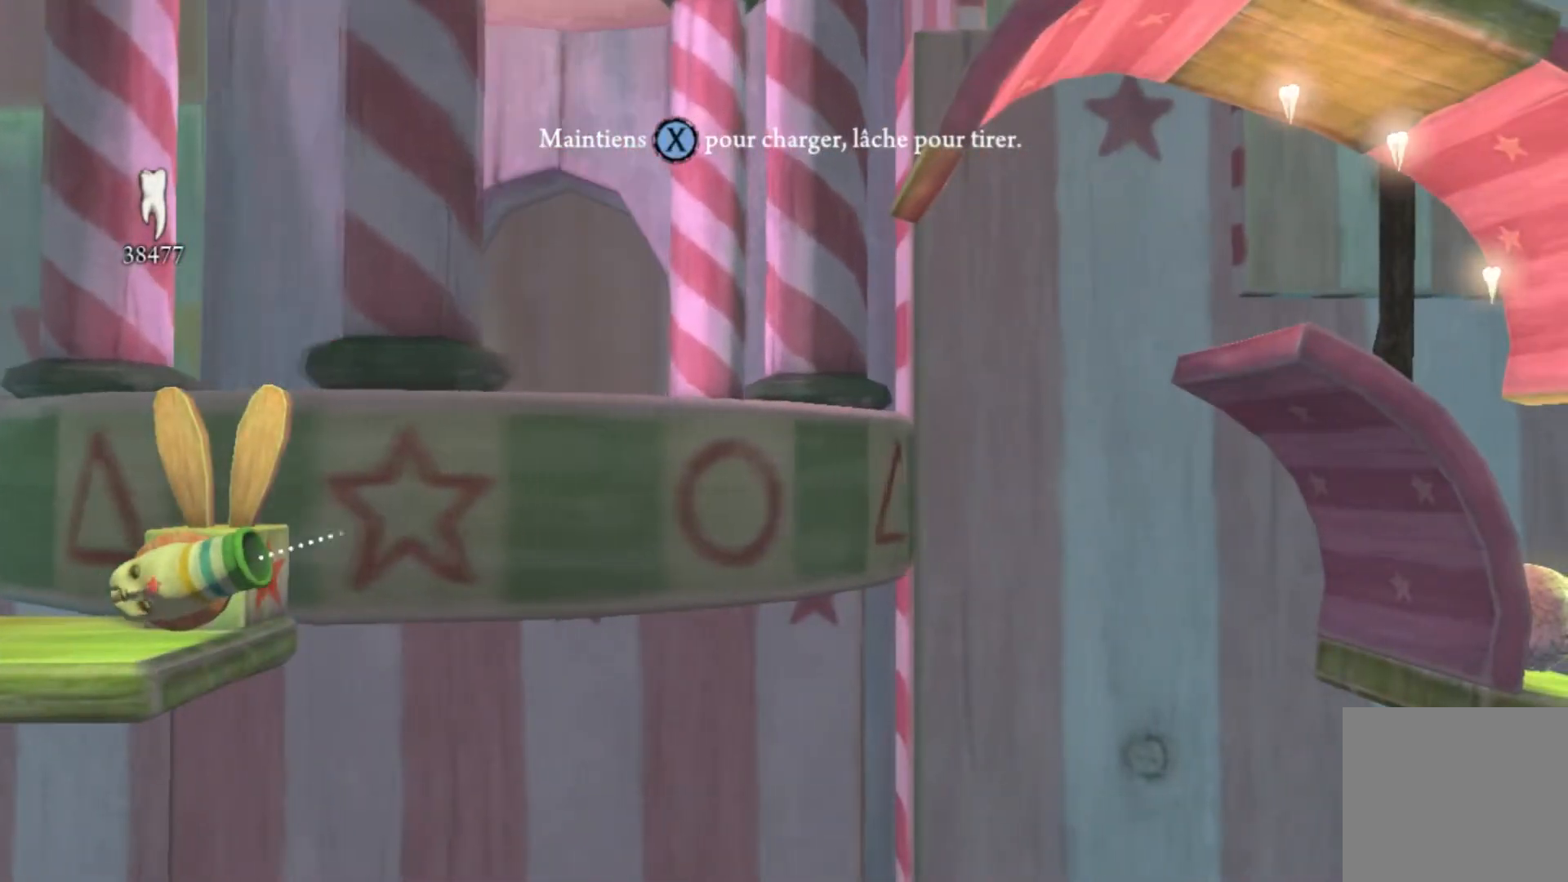
{"buttons": ["X"], "left_stick": "down-right", "right_stick": "center", "events": [[100, "left_stick", "up"], [266, "left_stick", "center"], [467, "left_stick", "down-right"]]}